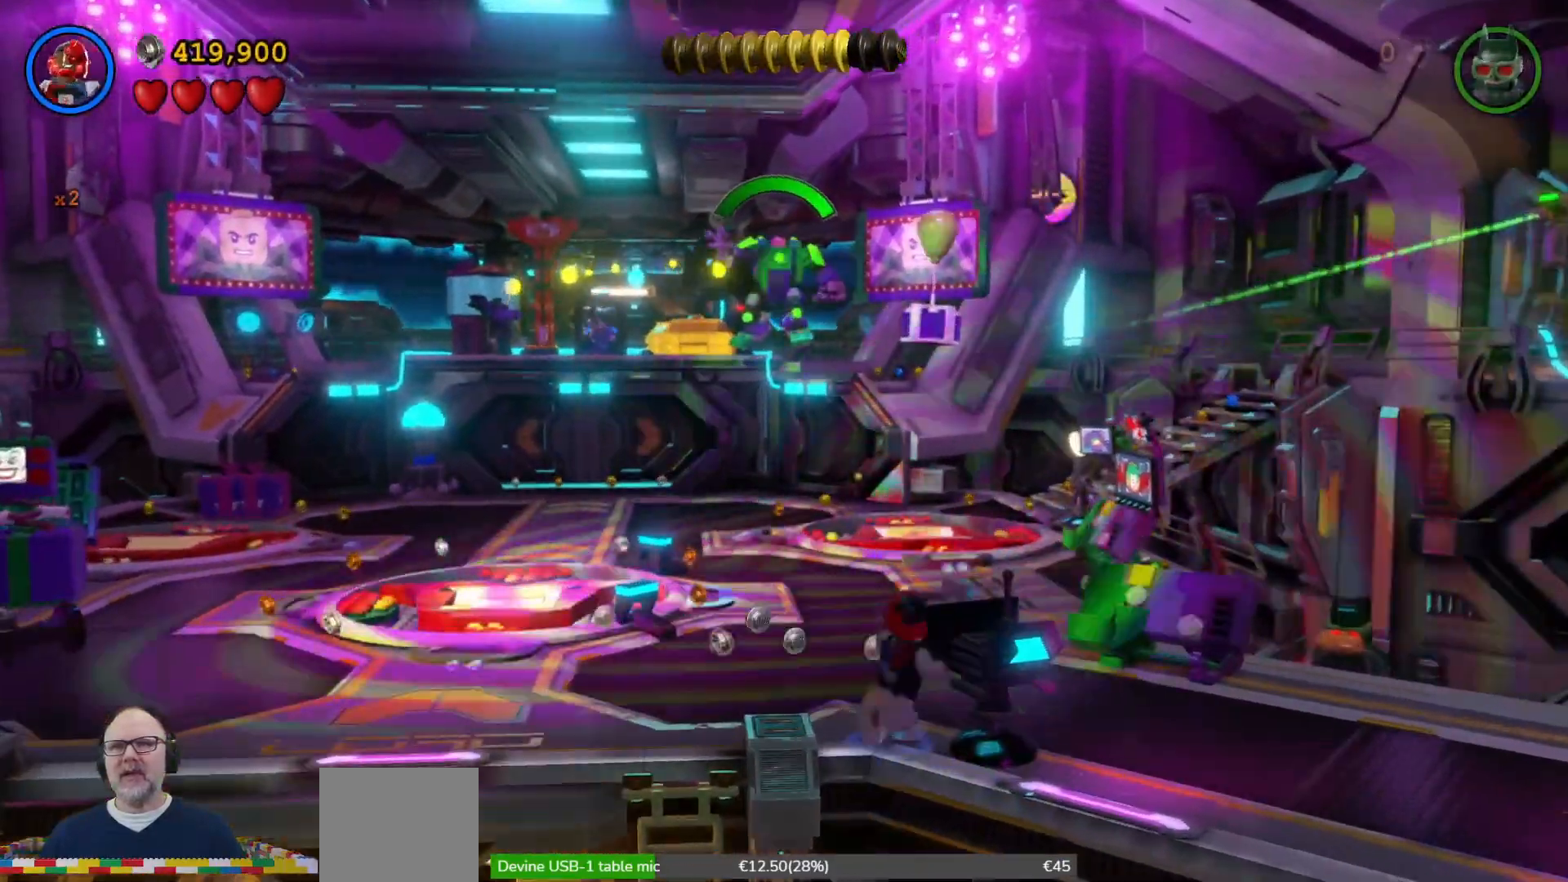
Gameplay with a controller (Xbox layout); each line is a JSON object with the inputs held at the frame after it (dt_ms = milliseconds from this image to that frame). "events" lists button and stick changes between this image and that frame as [ms after this image, input, new state], when the widget could be followed in between. Not read: HOME.
{"dt_ms": 500, "buttons": ["X"], "left_stick": "center", "right_stick": "center", "events": [[100, "X", "down"], [133, "left_stick", "center"], [167, "X", "up"], [267, "X", "down"], [367, "X", "up"], [500, "X", "down"]]}
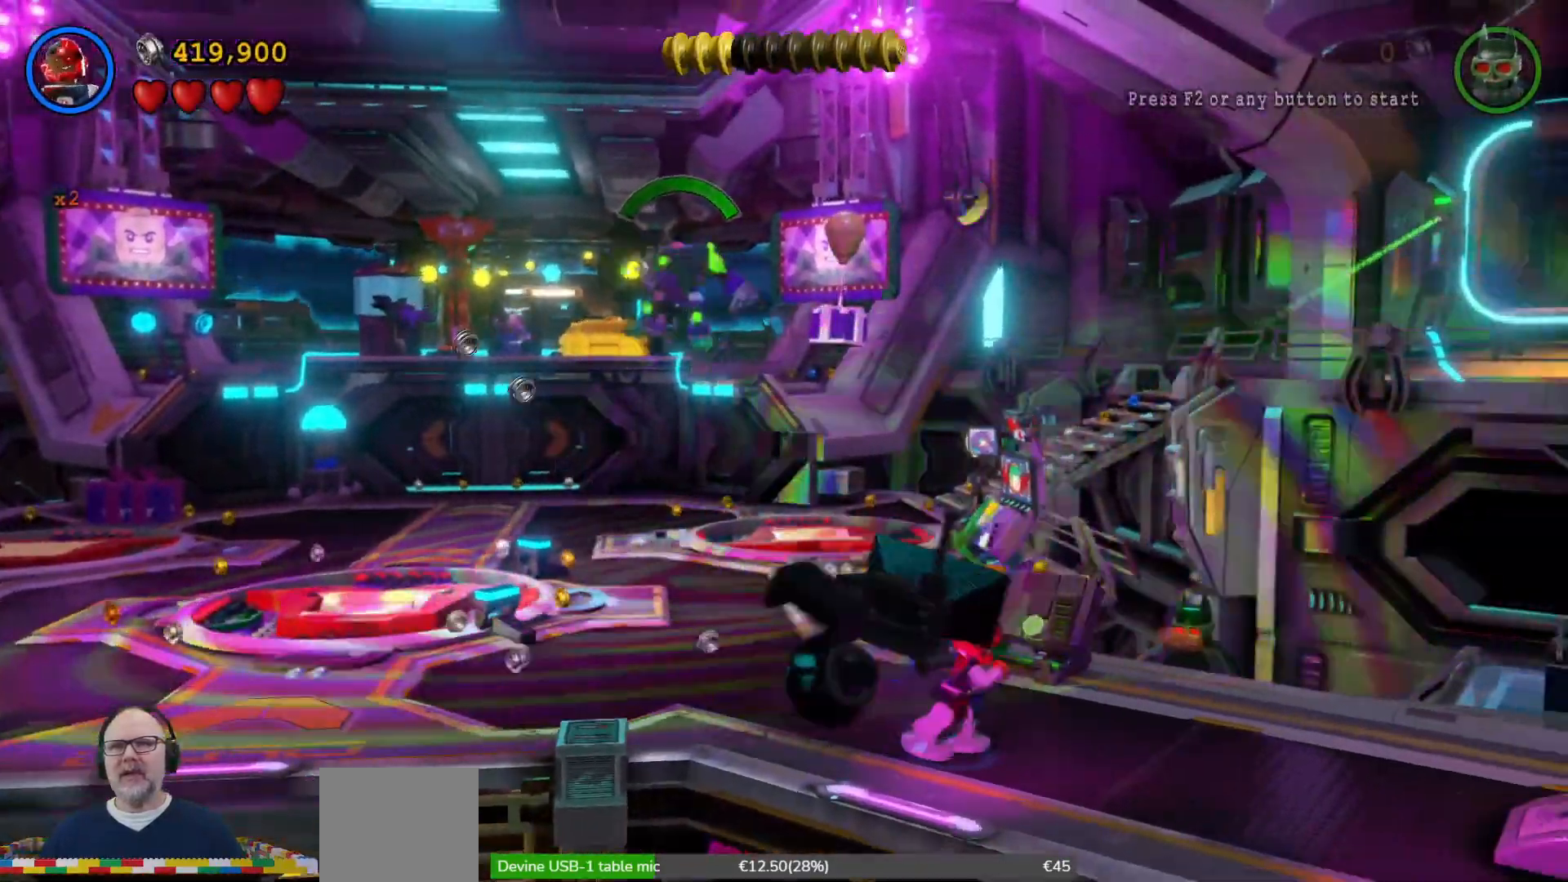
{"dt_ms": 500, "buttons": [], "left_stick": "up", "right_stick": "center", "events": [[100, "X", "up"], [167, "left_stick", "up"]]}
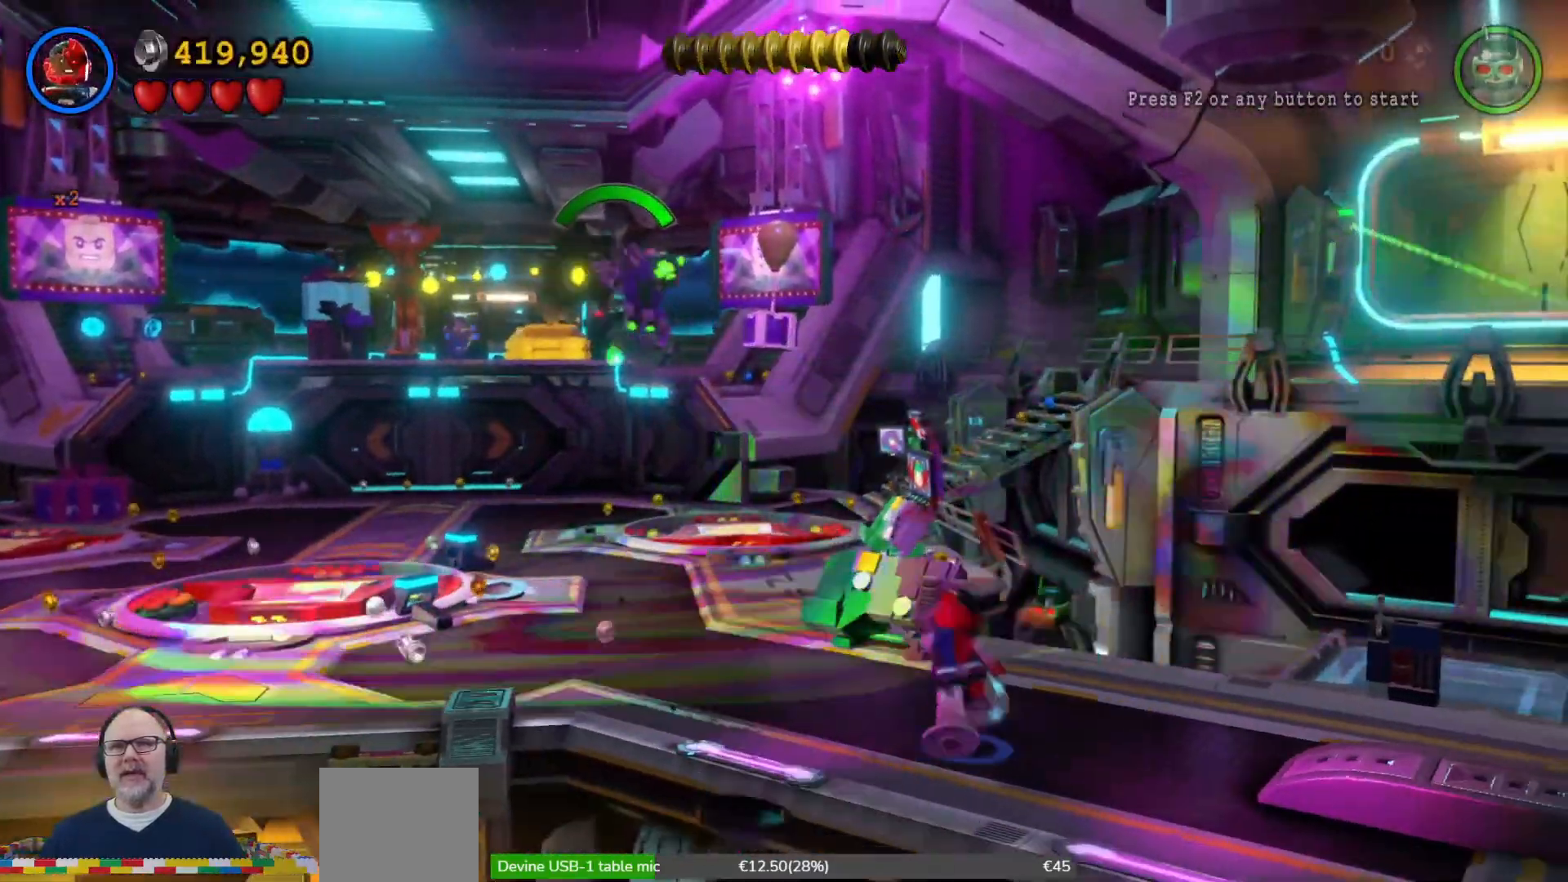
{"dt_ms": 500, "buttons": [], "left_stick": "center", "right_stick": "center", "events": [[133, "X", "down"], [267, "X", "up"], [367, "X", "down"], [467, "X", "up"], [500, "left_stick", "center"]]}
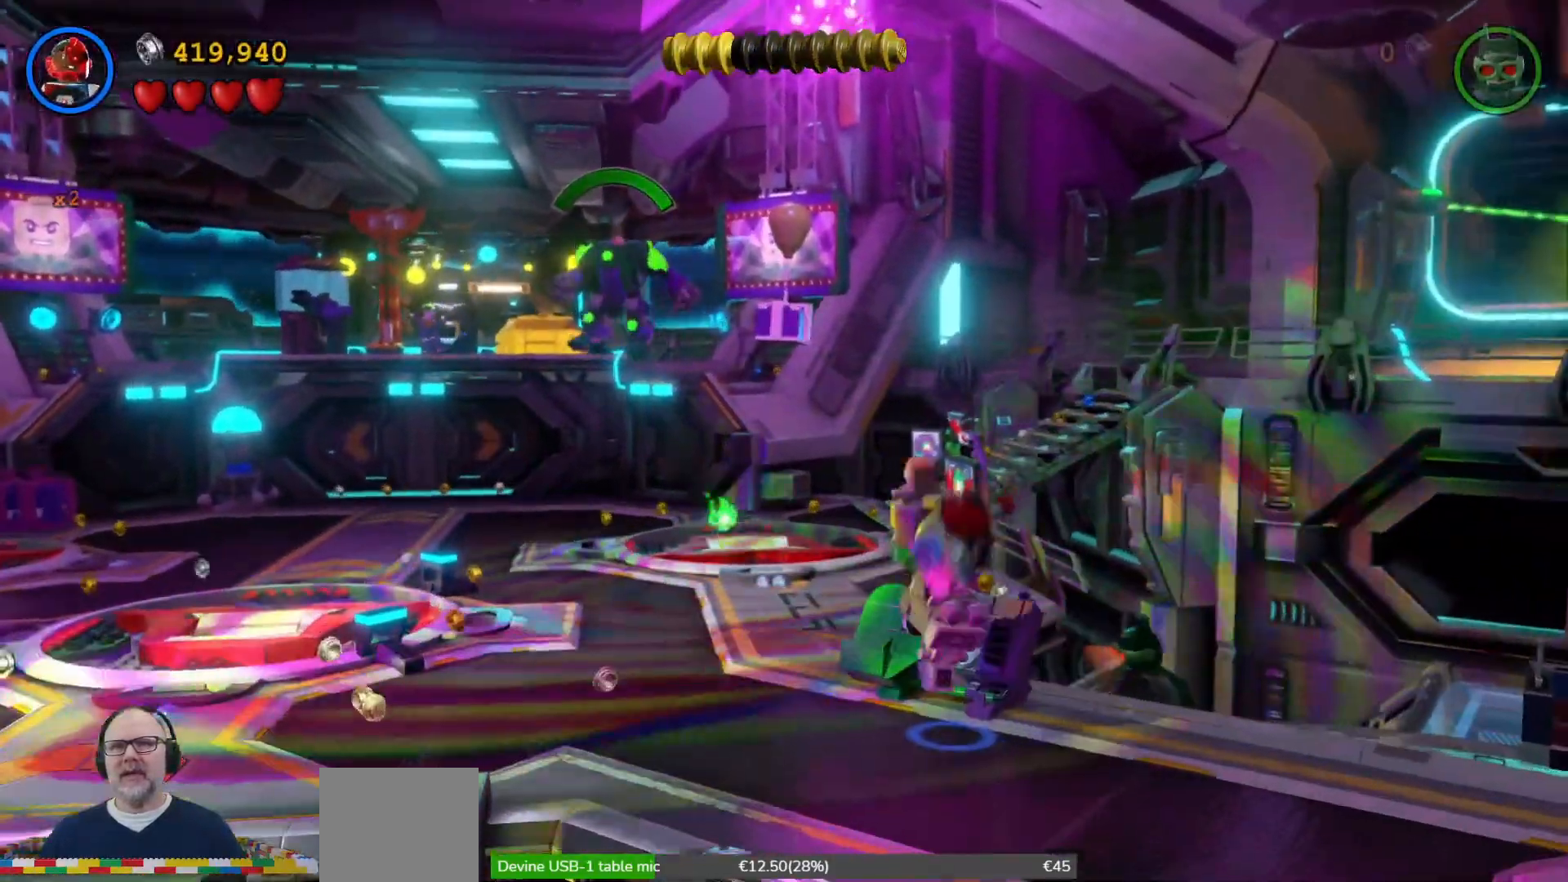
{"dt_ms": 500, "buttons": ["X"], "left_stick": "center", "right_stick": "center", "events": [[67, "X", "down"], [133, "X", "up"], [233, "X", "down"], [300, "X", "up"], [500, "X", "down"]]}
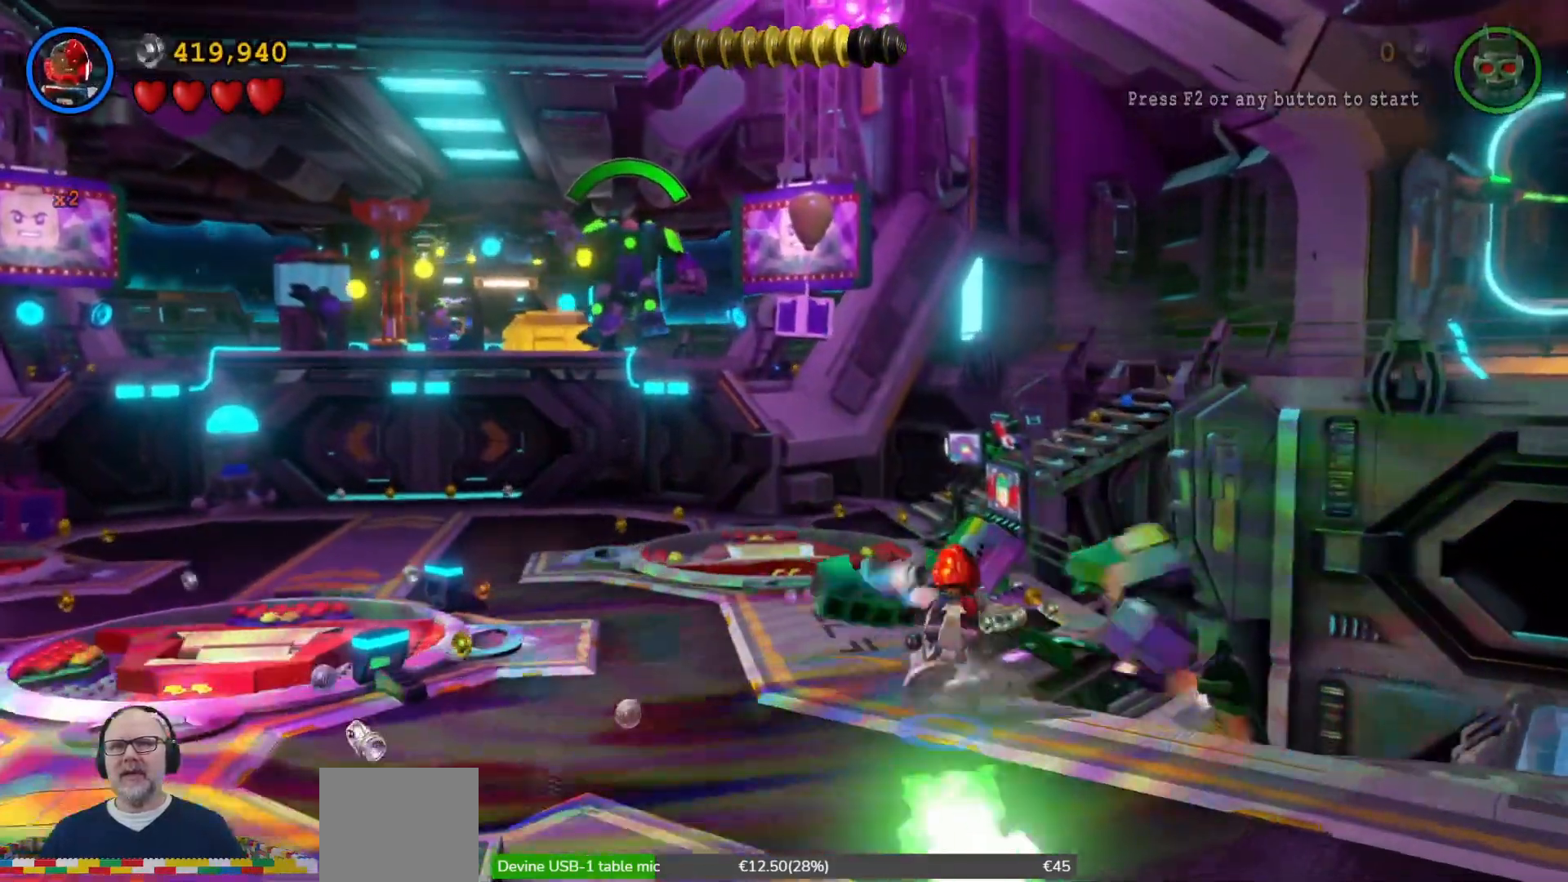
{"dt_ms": 500, "buttons": [], "left_stick": "down", "right_stick": "center", "events": [[100, "X", "up"], [333, "left_stick", "down"]]}
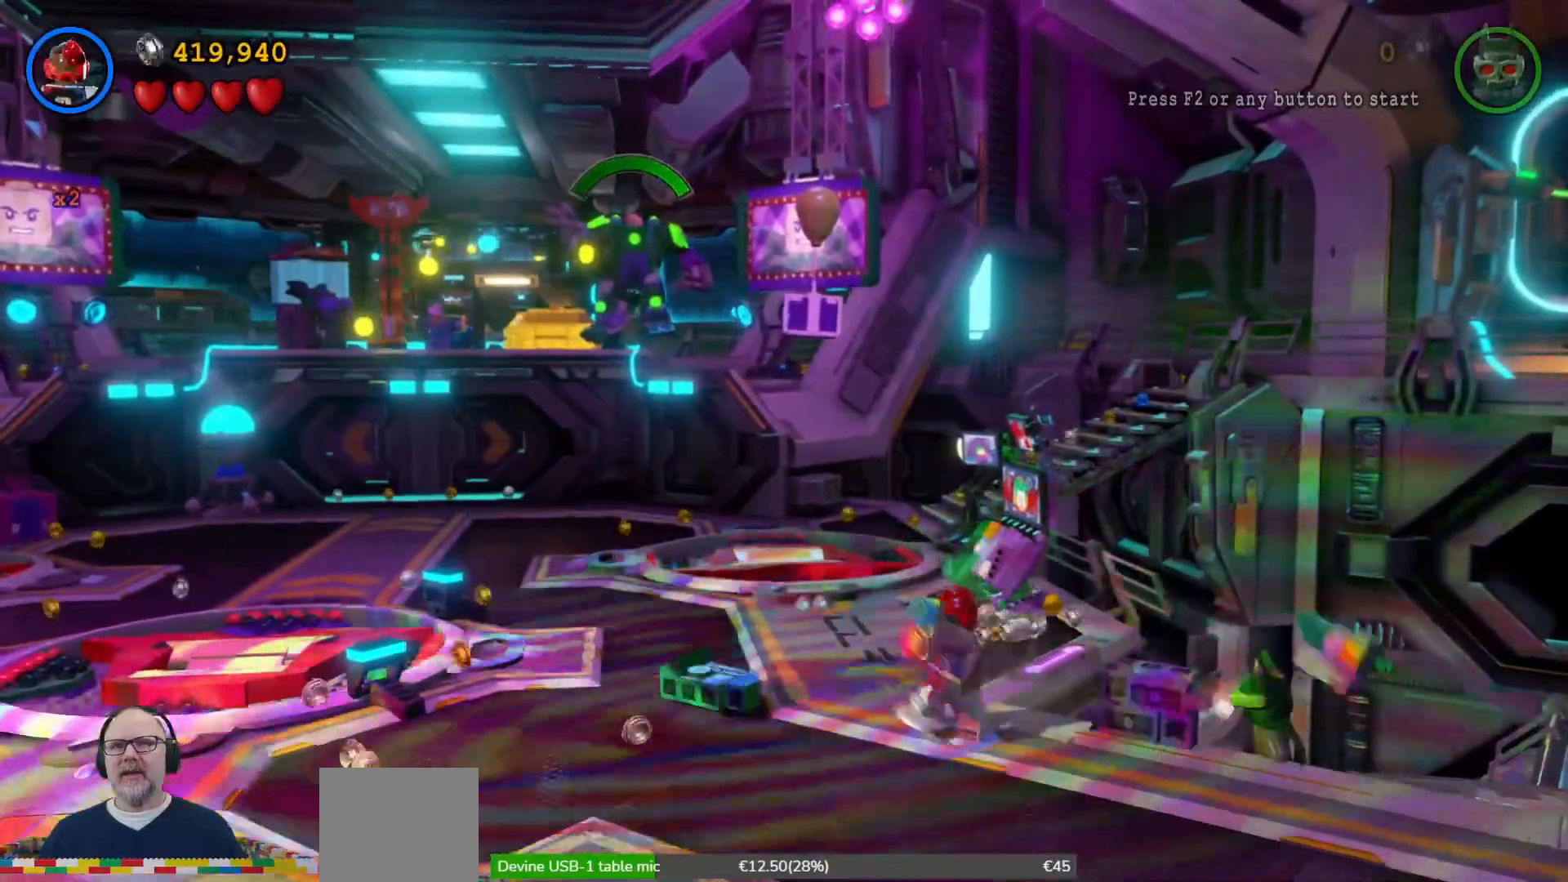
{"dt_ms": 1000, "buttons": [], "left_stick": "up-right", "right_stick": "center"}
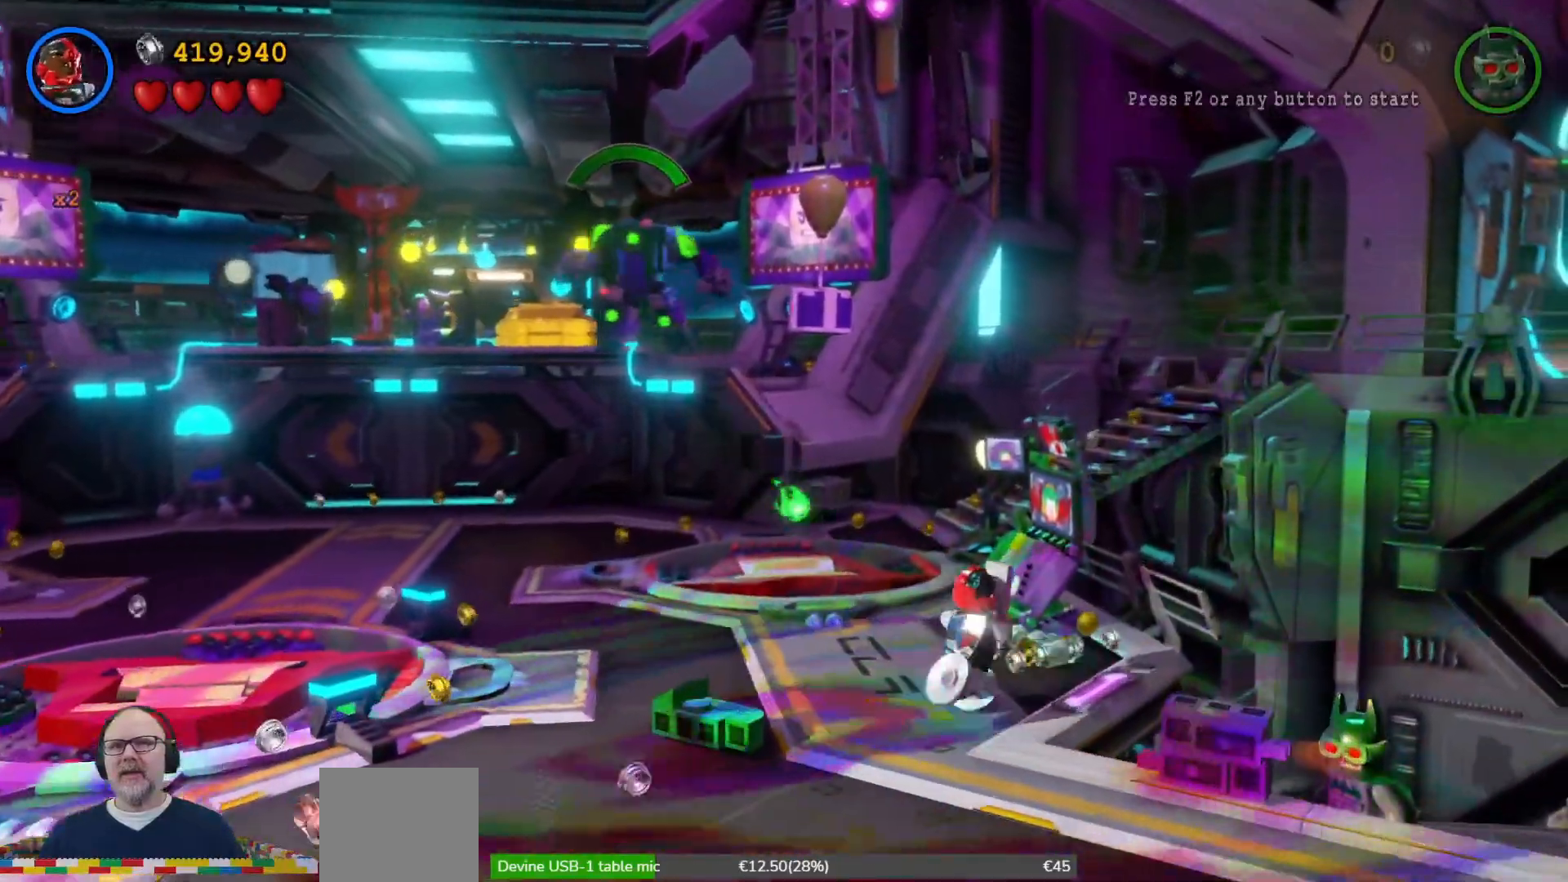
{"dt_ms": 1000, "buttons": ["X"], "left_stick": "center", "right_stick": "center"}
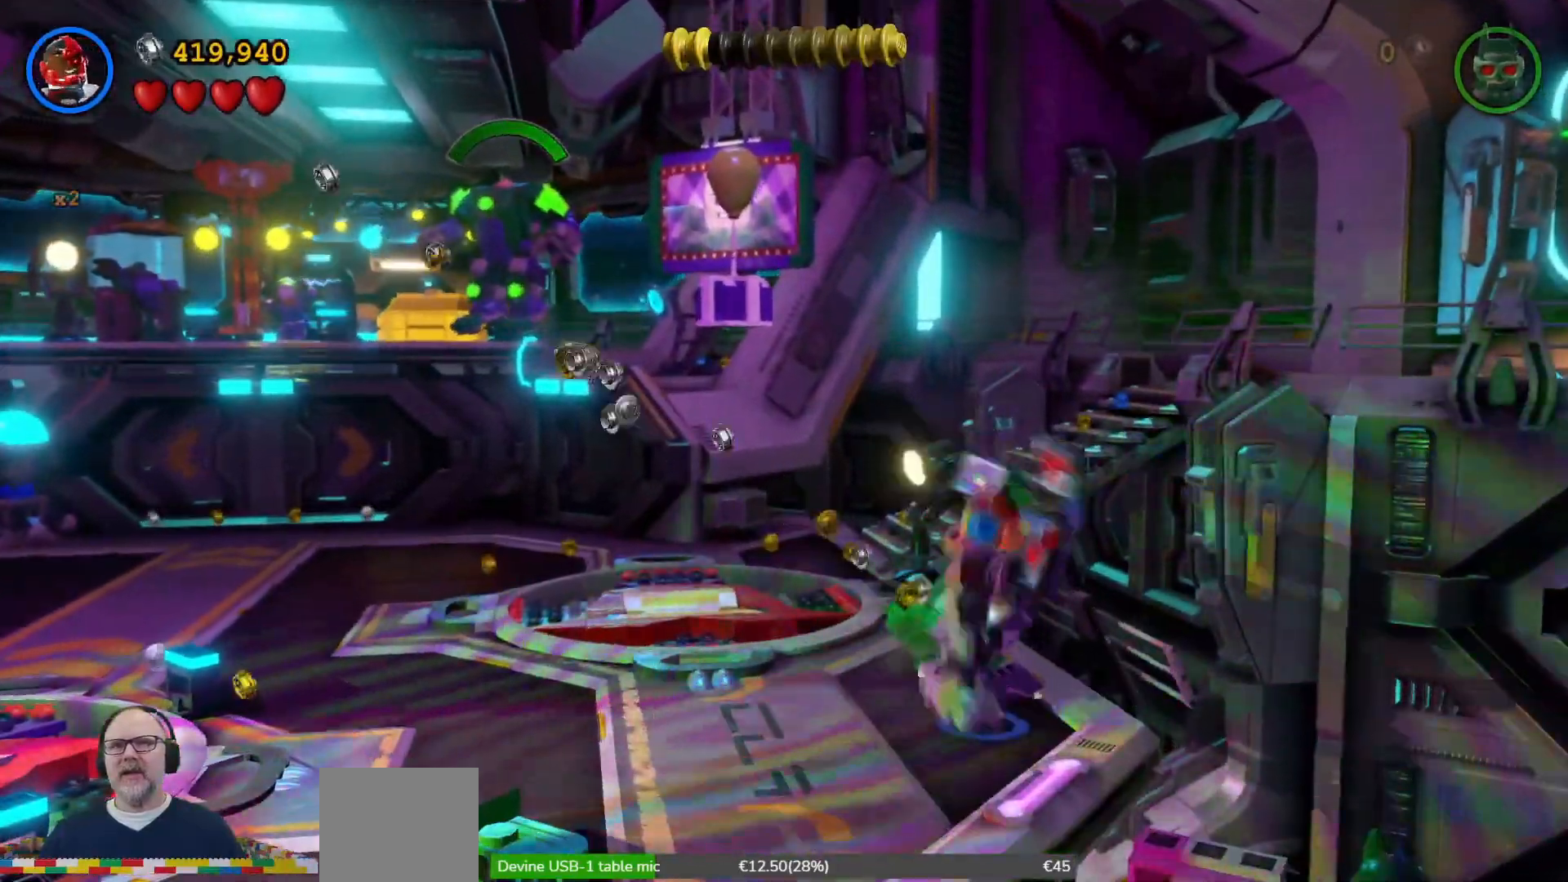
{"dt_ms": 500, "buttons": [], "left_stick": "center", "right_stick": "center", "events": [[67, "X", "up"], [133, "X", "down"], [233, "X", "up"], [333, "X", "down"], [433, "X", "up"]]}
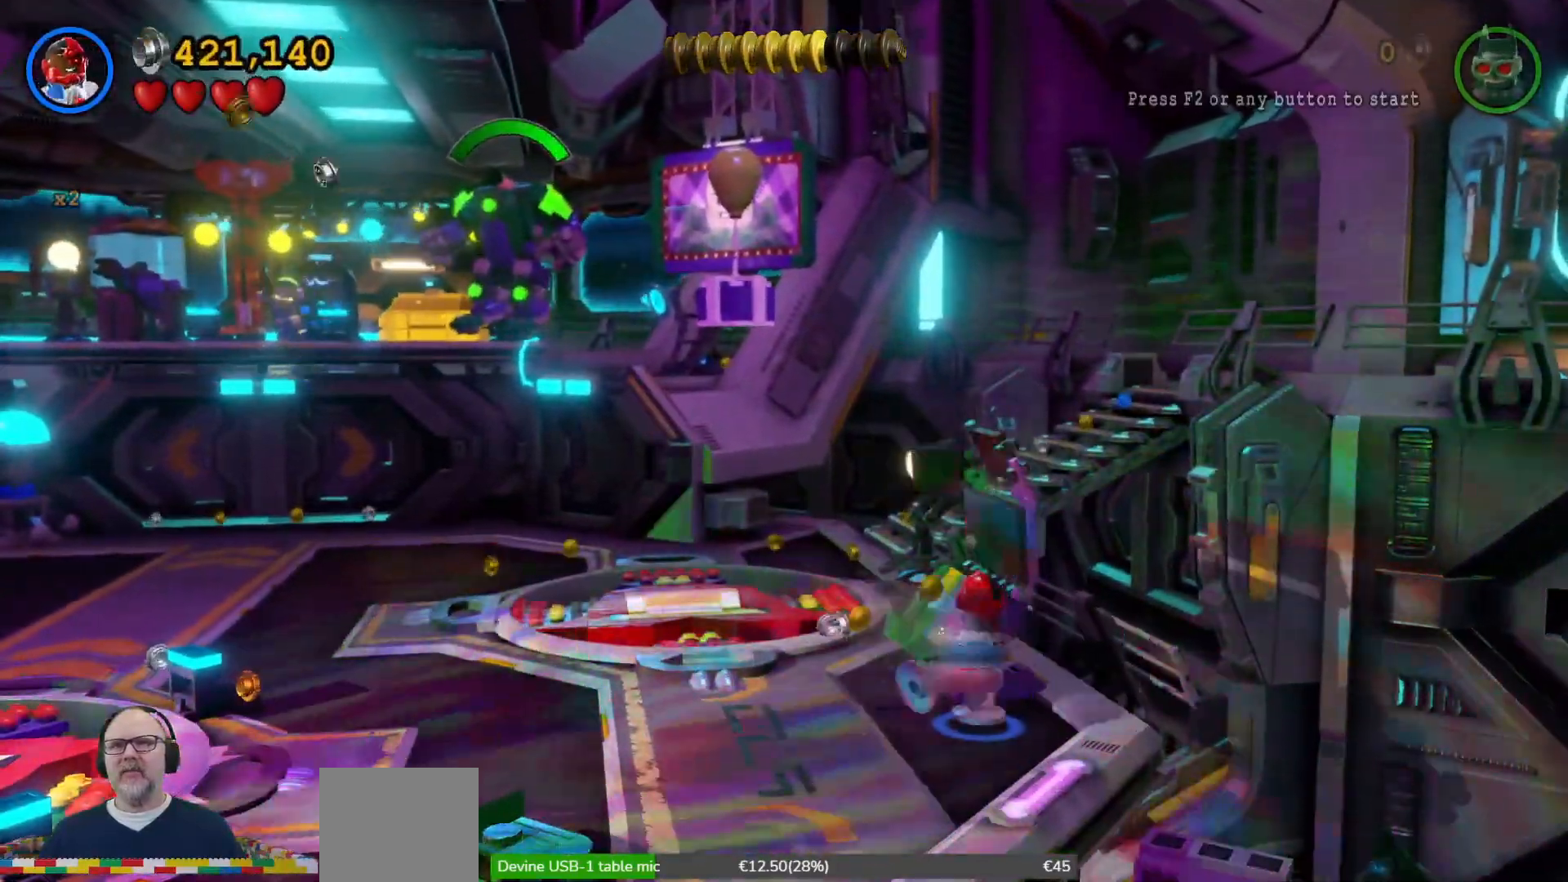
{"dt_ms": 500, "buttons": ["X"], "left_stick": "center", "right_stick": "center", "events": [[33, "X", "down"], [133, "X", "up"], [233, "X", "down"], [333, "X", "up"], [400, "X", "down"]]}
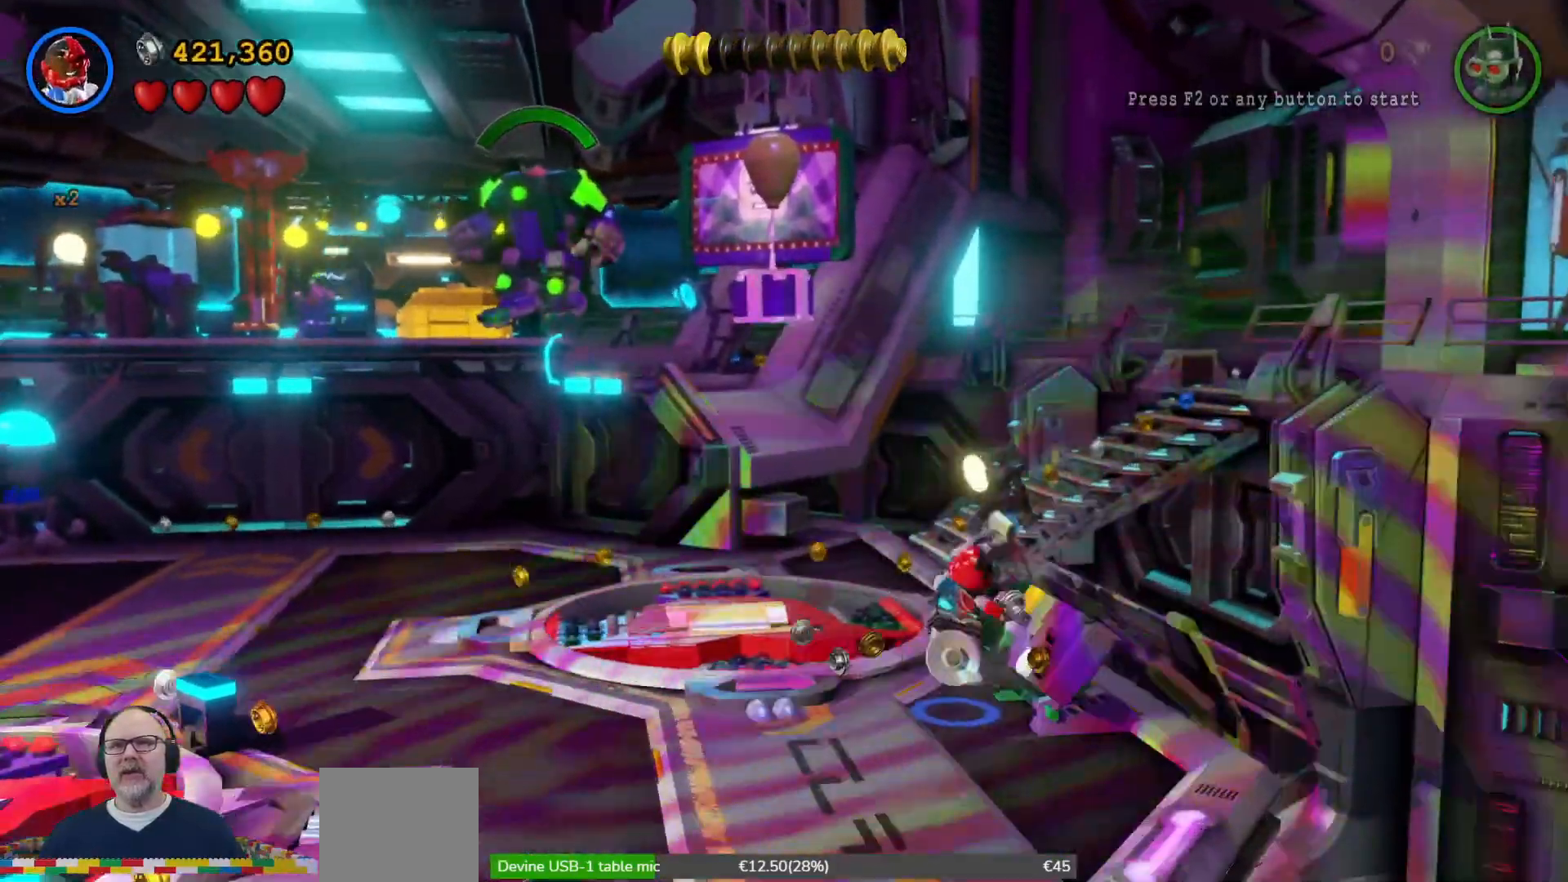
{"dt_ms": 500, "buttons": [], "left_stick": "right", "right_stick": "center", "events": [[33, "X", "up"], [133, "X", "down"], [233, "X", "up"], [367, "left_stick", "right"]]}
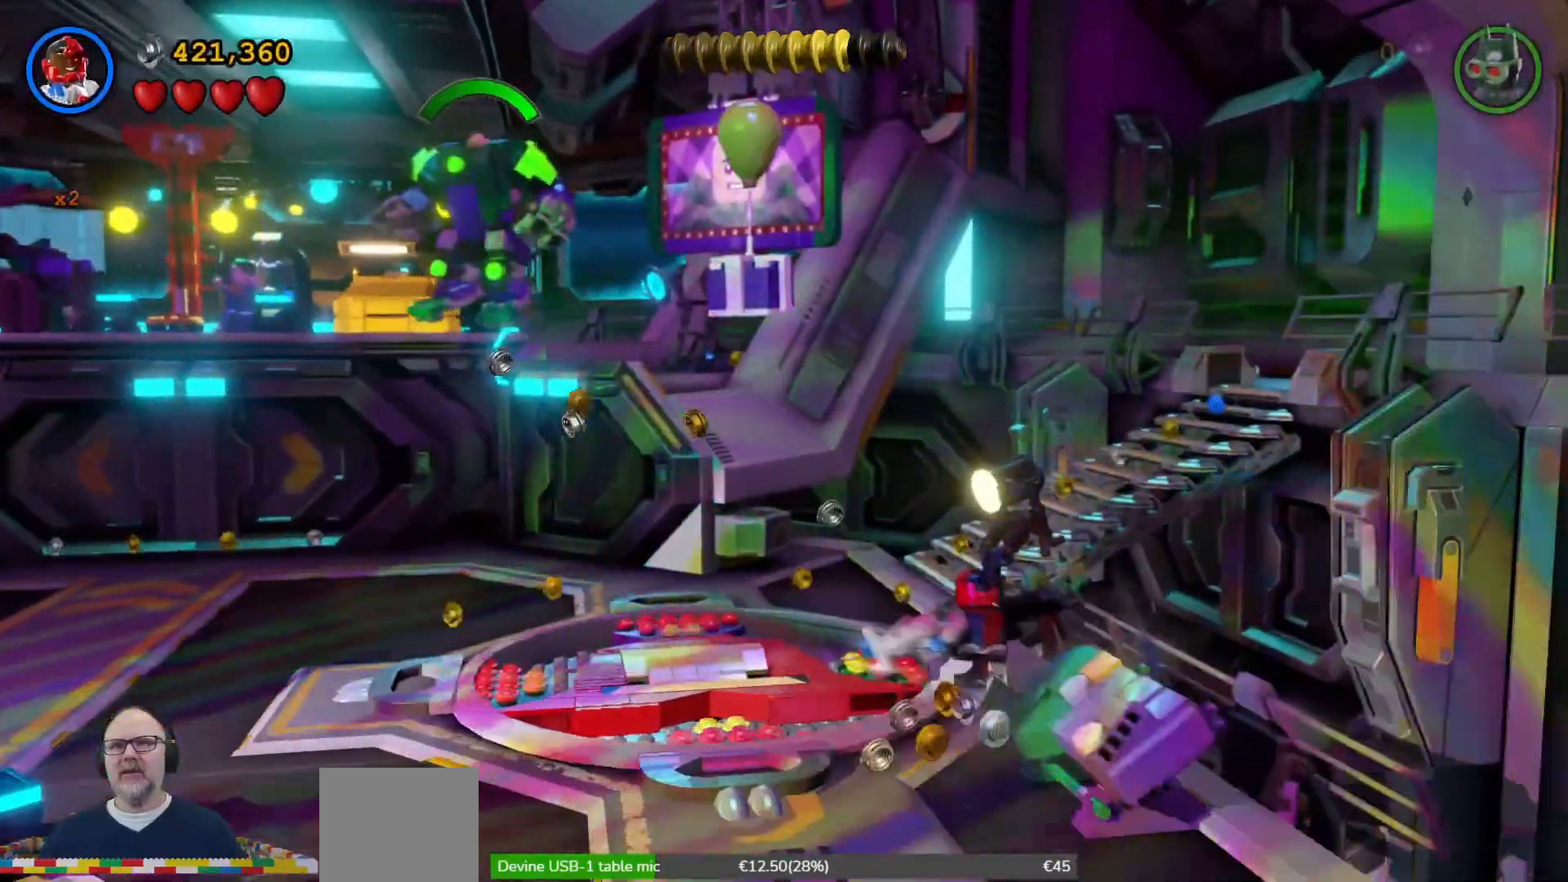
{"dt_ms": 500, "buttons": [], "left_stick": "down", "right_stick": "center", "events": [[33, "left_stick", "down-right"], [100, "X", "down"], [133, "left_stick", "down"], [200, "X", "up"], [333, "X", "down"], [400, "X", "up"]]}
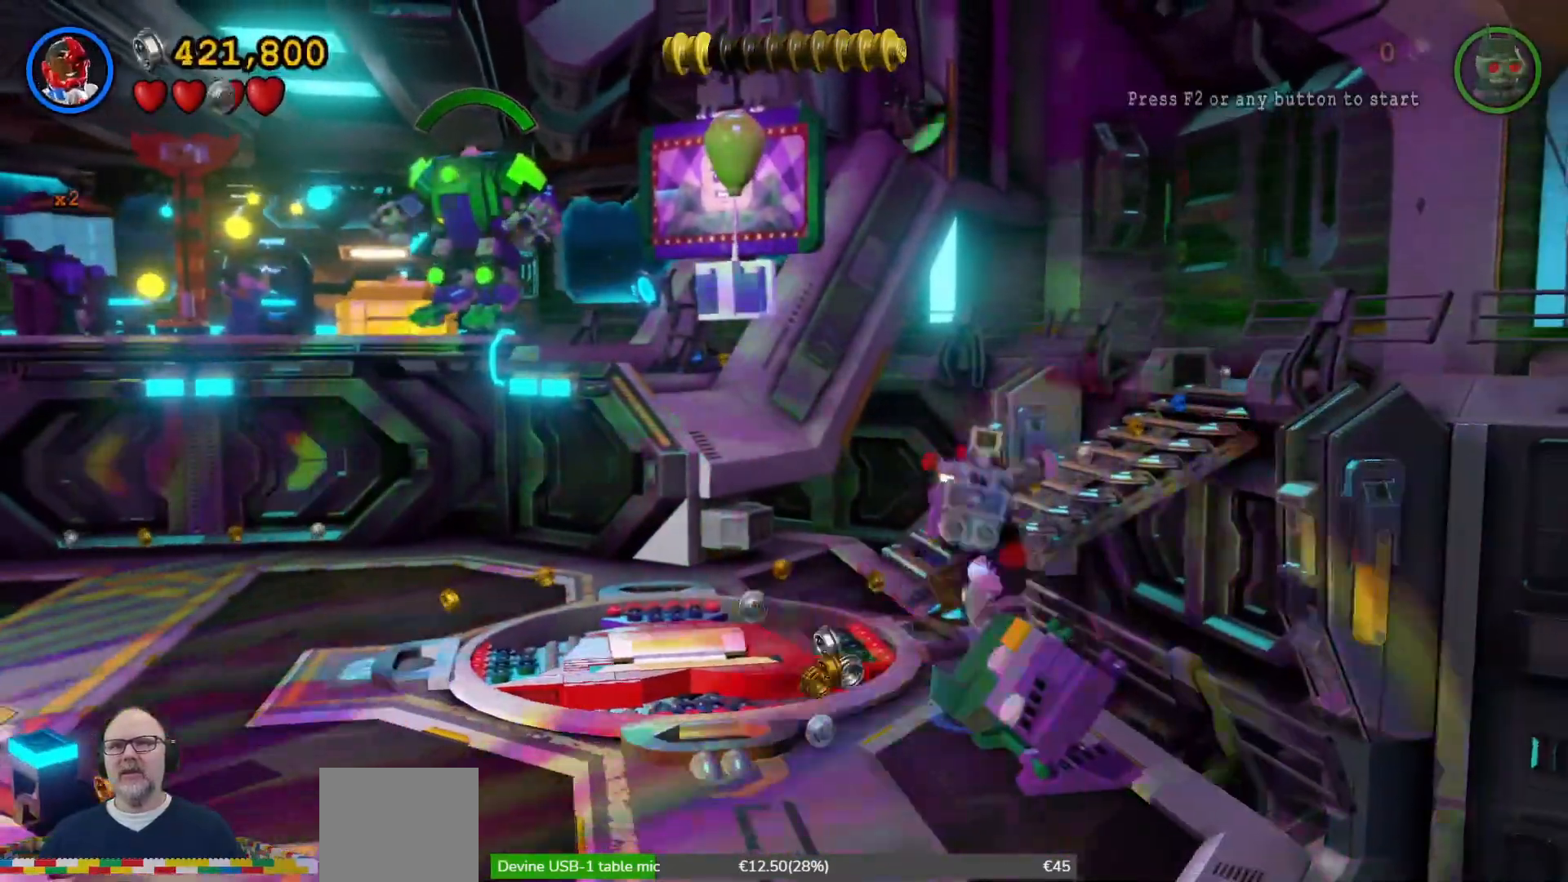
{"dt_ms": 500, "buttons": ["X"], "left_stick": "center", "right_stick": "center", "events": [[33, "X", "down"], [67, "left_stick", "down-left"], [133, "X", "up"], [167, "left_stick", "center"], [233, "X", "down"], [333, "X", "up"], [500, "X", "down"]]}
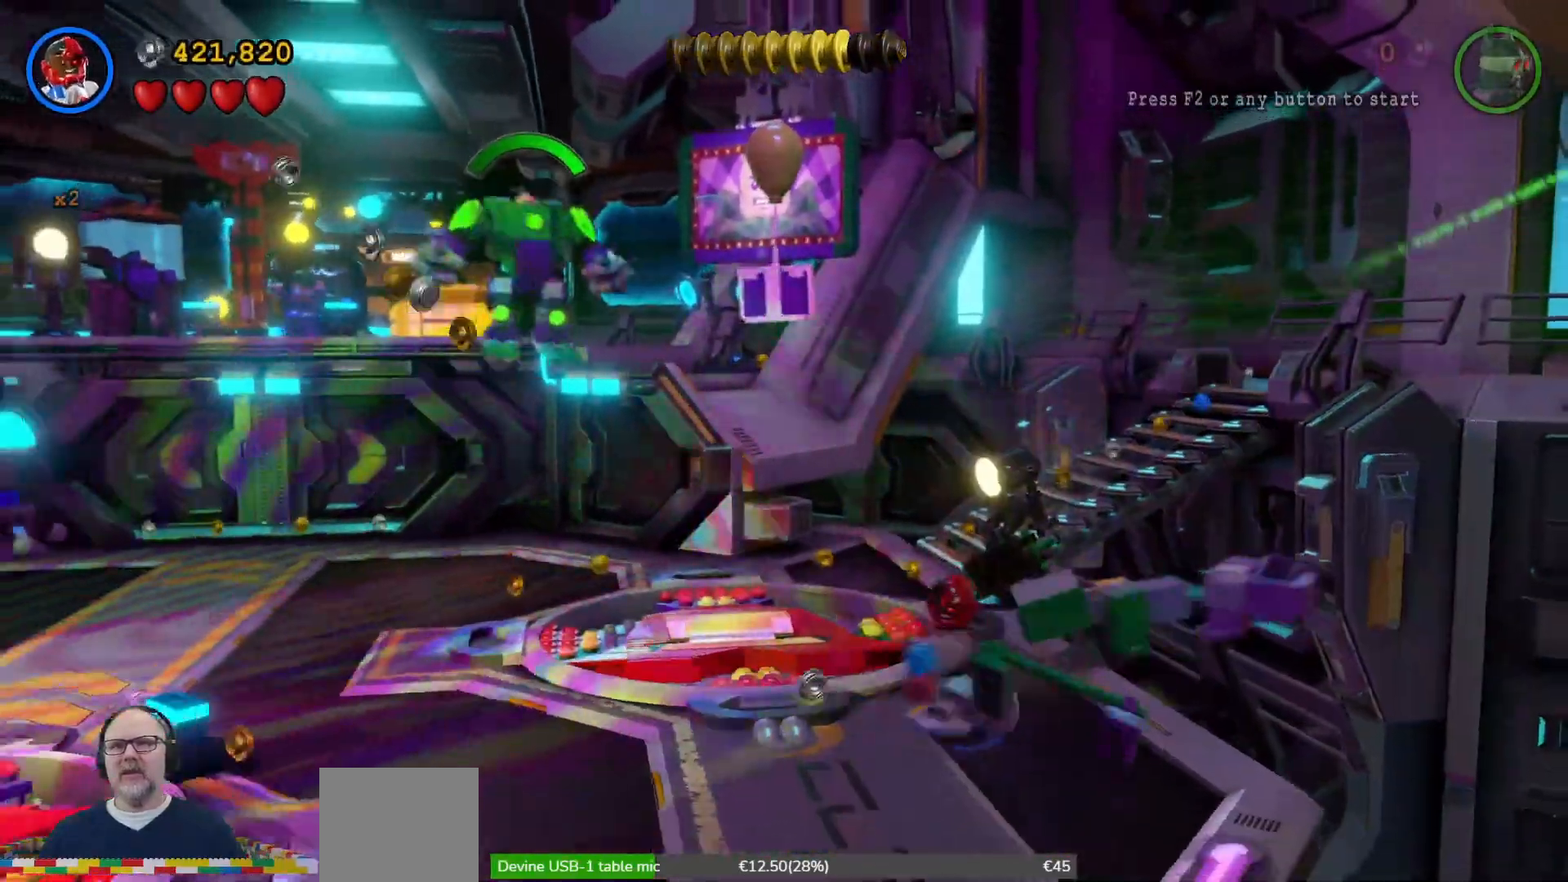
{"dt_ms": 500, "buttons": [], "left_stick": "center", "right_stick": "center"}
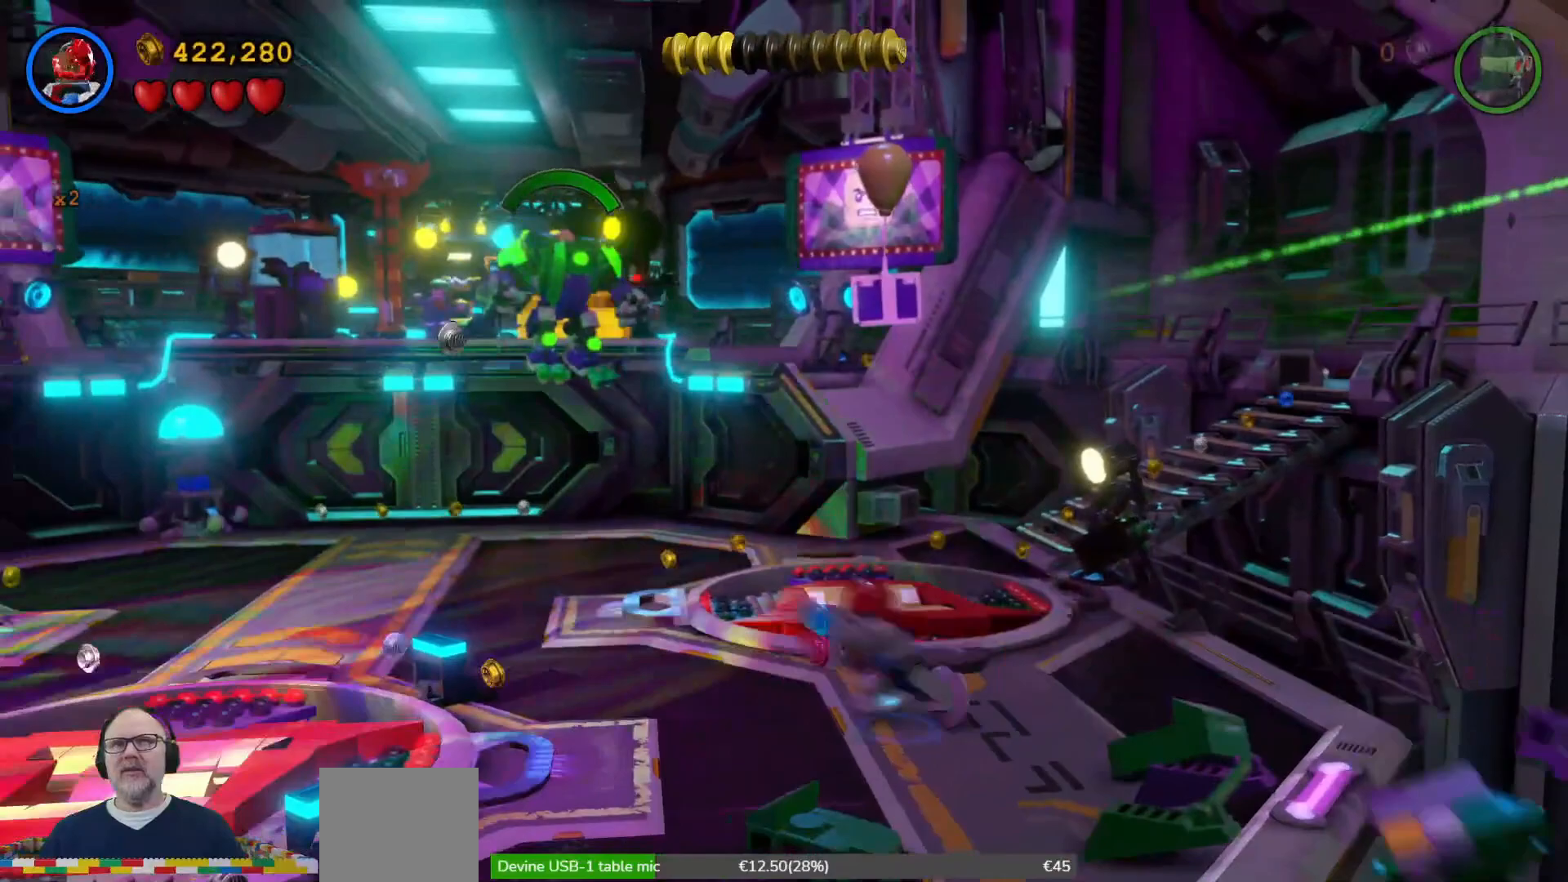
{"dt_ms": 500, "buttons": ["B"], "left_stick": "up-right", "right_stick": "center", "events": [[67, "left_stick", "up"], [167, "left_stick", "up-right"], [500, "B", "down"]]}
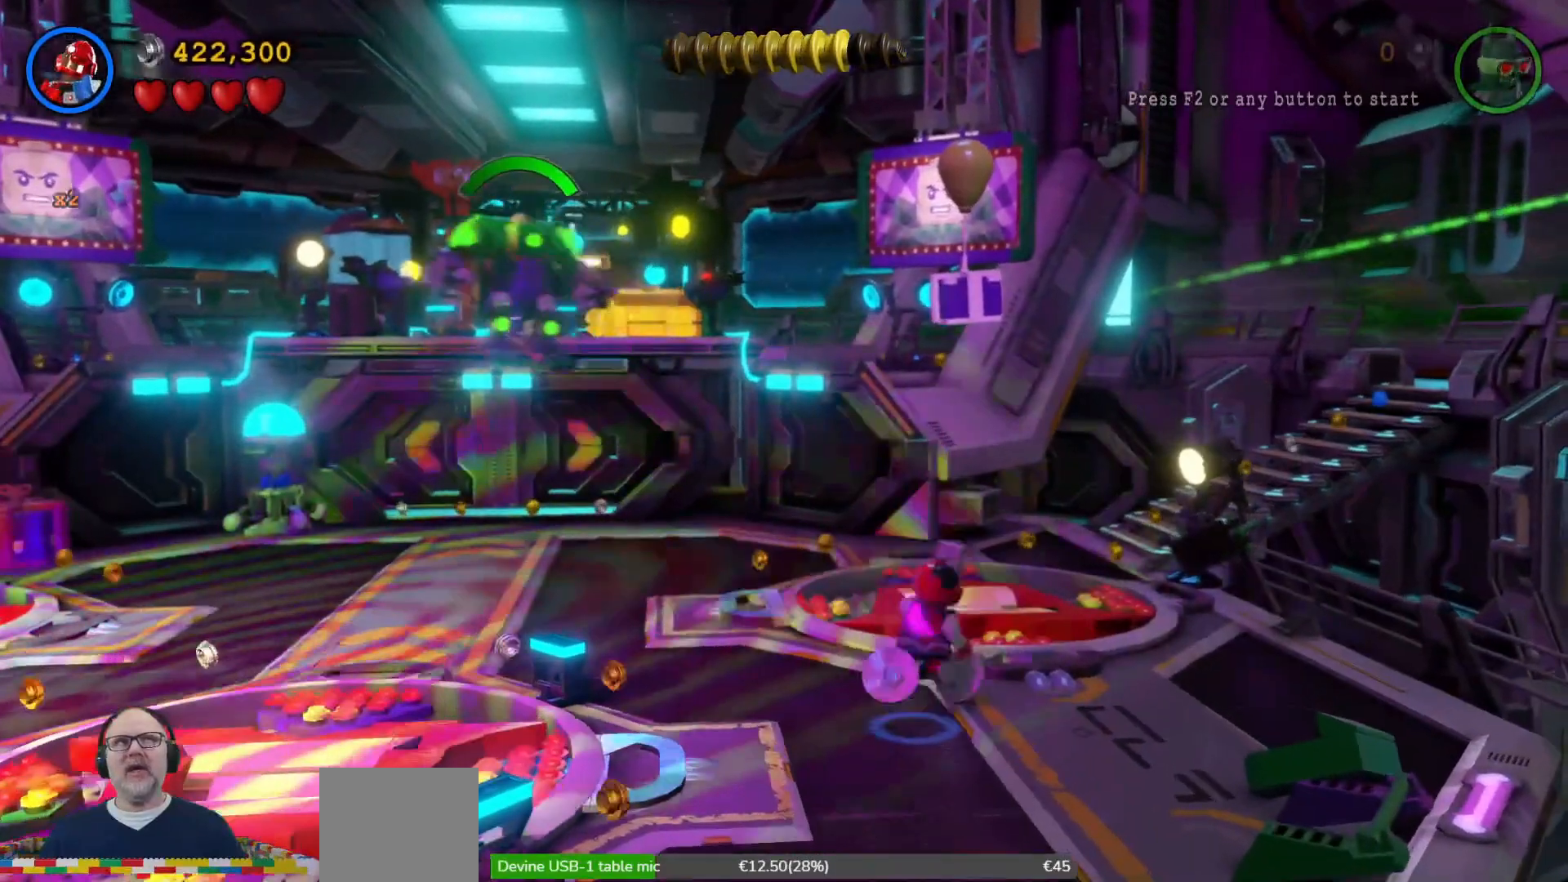
{"dt_ms": 500, "buttons": [], "left_stick": "up-right", "right_stick": "center", "events": [[33, "A", "down"], [33, "B", "up"], [100, "A", "up"], [167, "A", "down"], [233, "A", "up"]]}
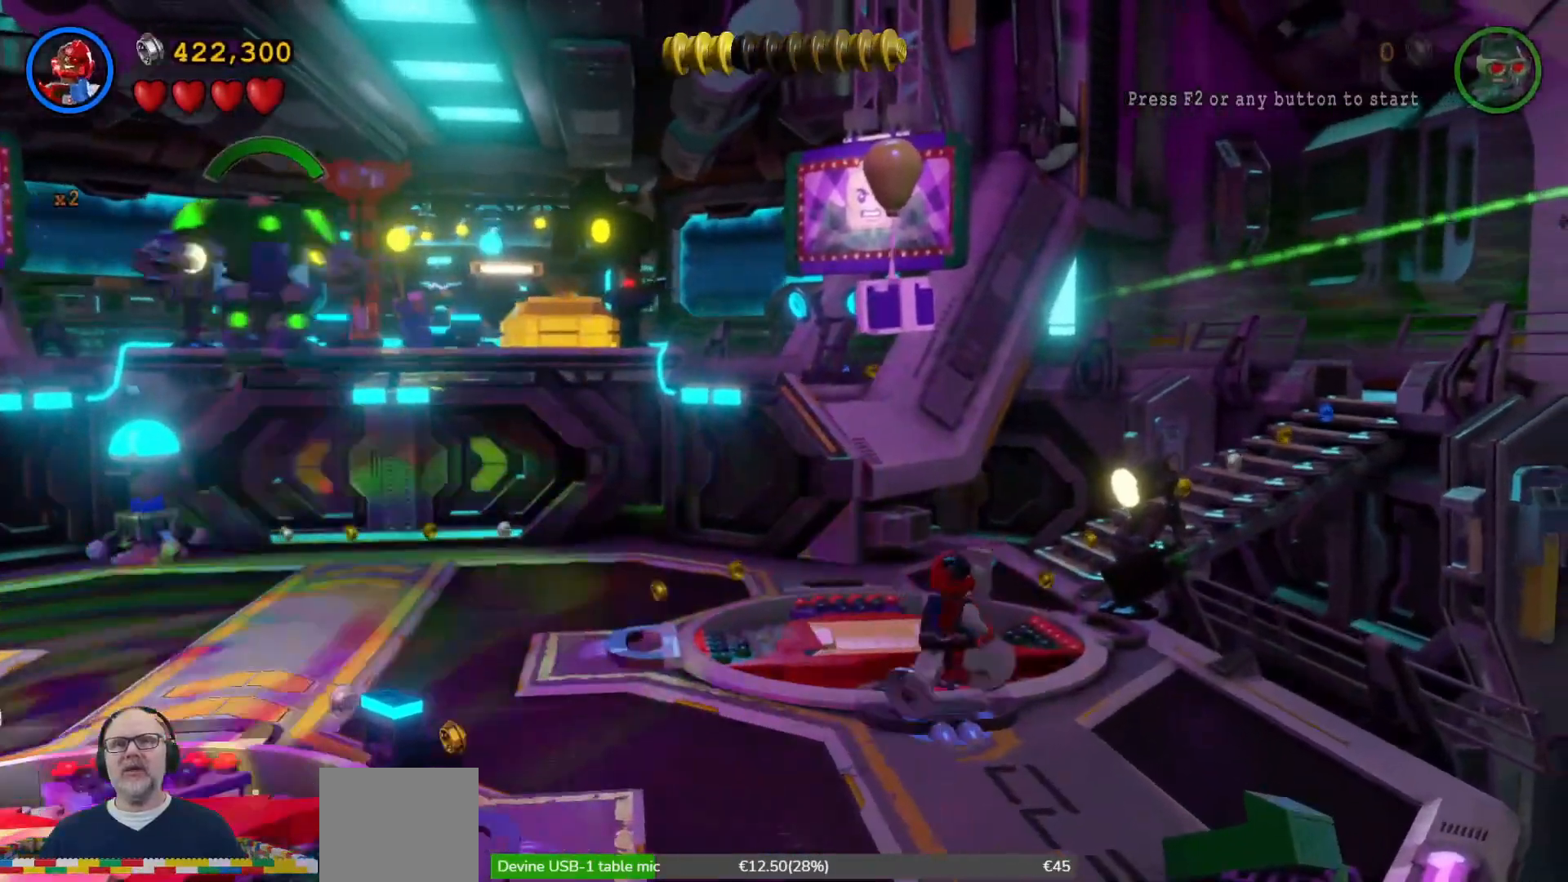
{"dt_ms": 500, "buttons": [], "left_stick": "up", "right_stick": "center", "events": [[400, "left_stick", "up"]]}
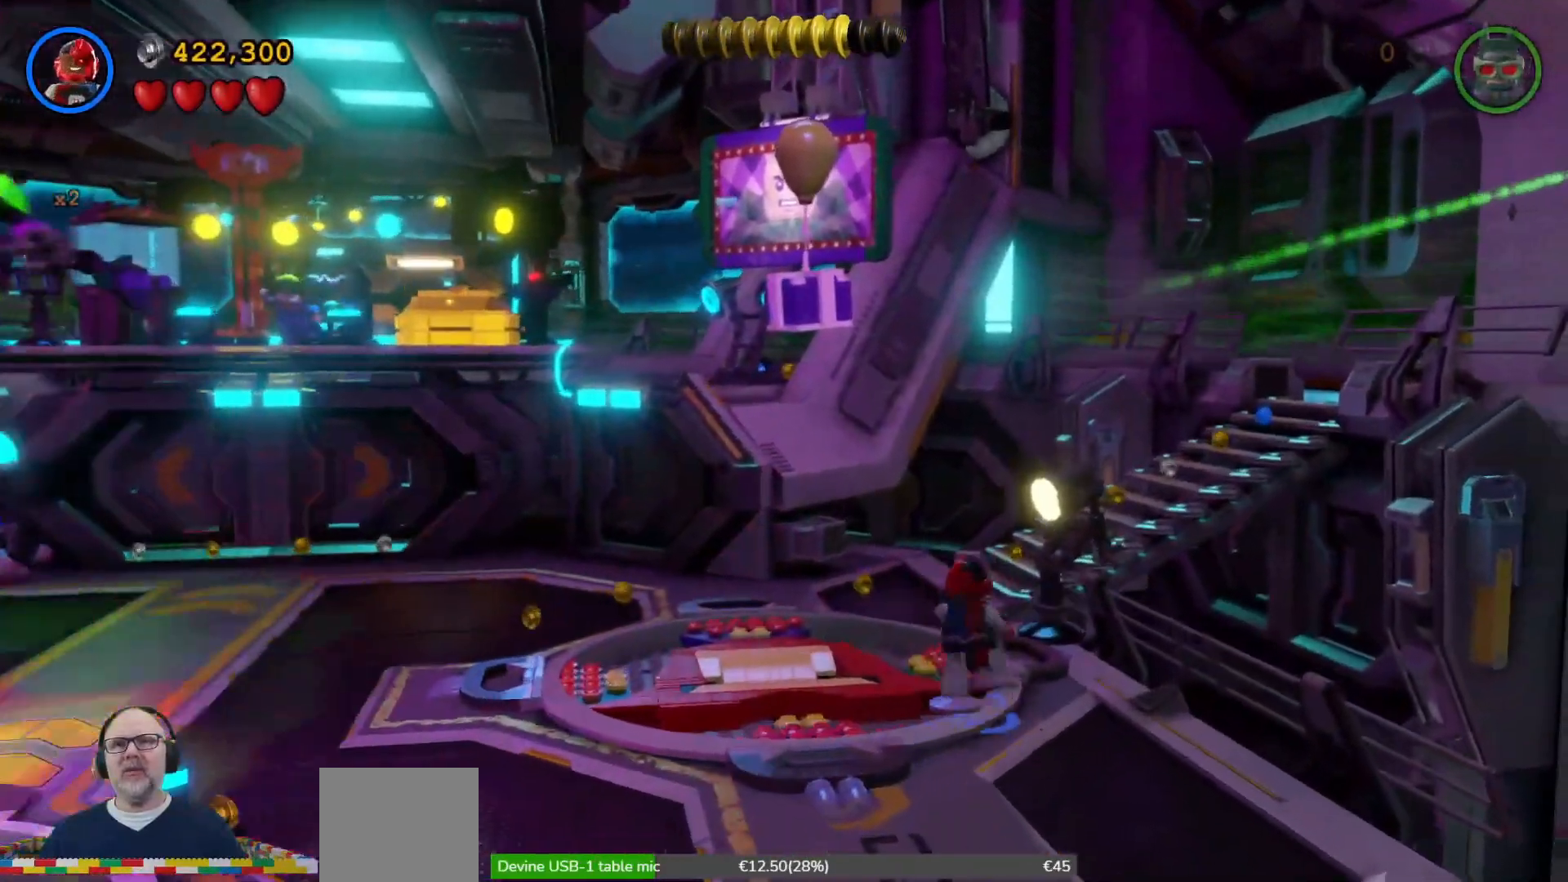
{"dt_ms": 500, "buttons": [], "left_stick": "up", "right_stick": "center", "events": []}
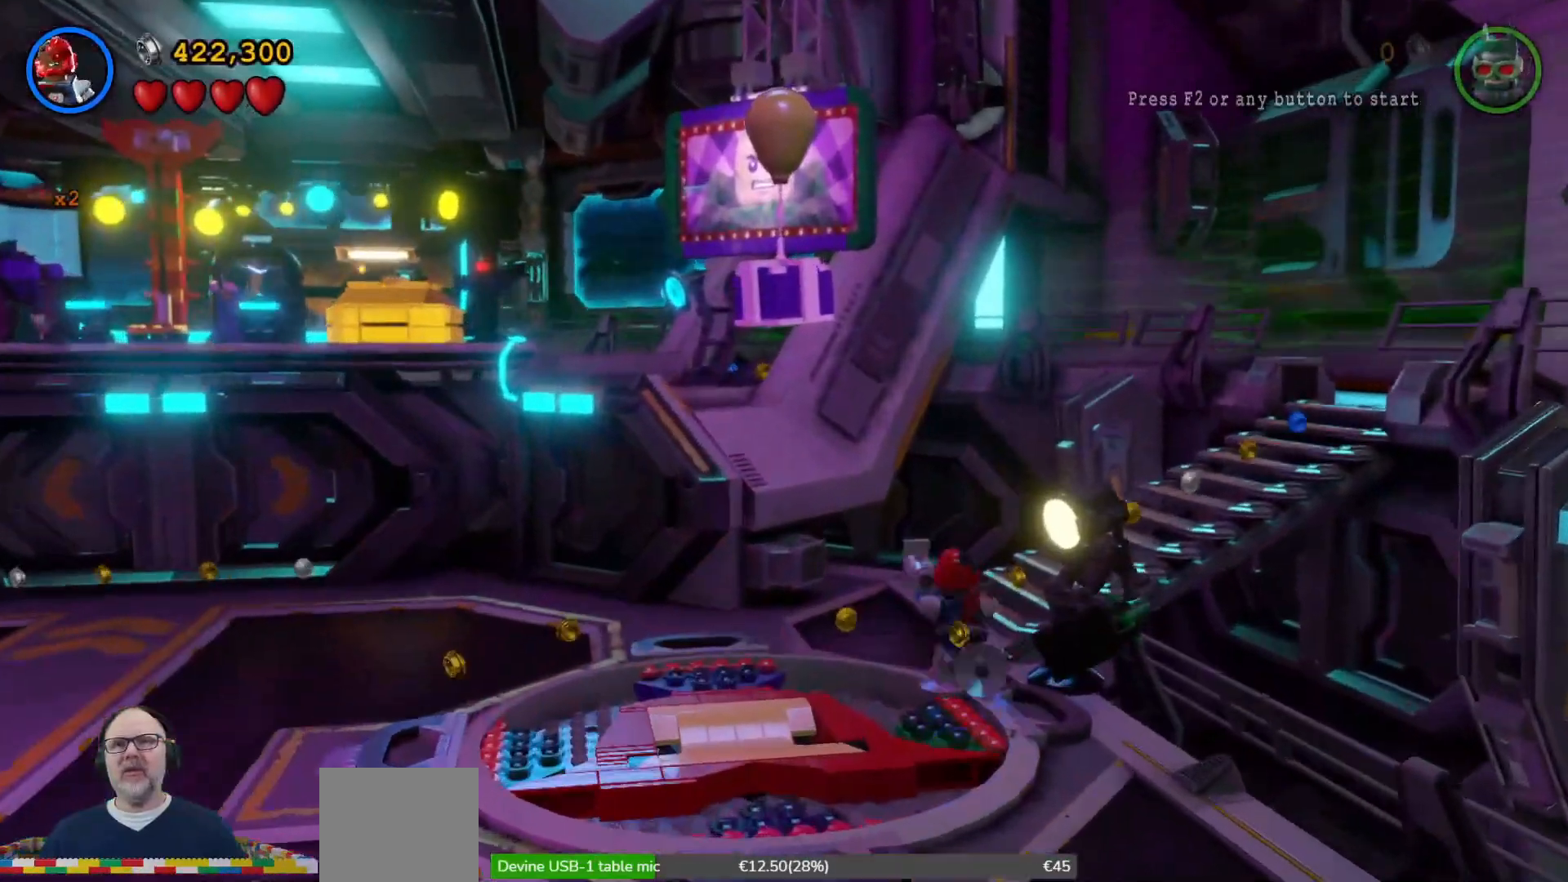
{"dt_ms": 500, "buttons": [], "left_stick": "up-left", "right_stick": "center", "events": [[300, "left_stick", "up-left"]]}
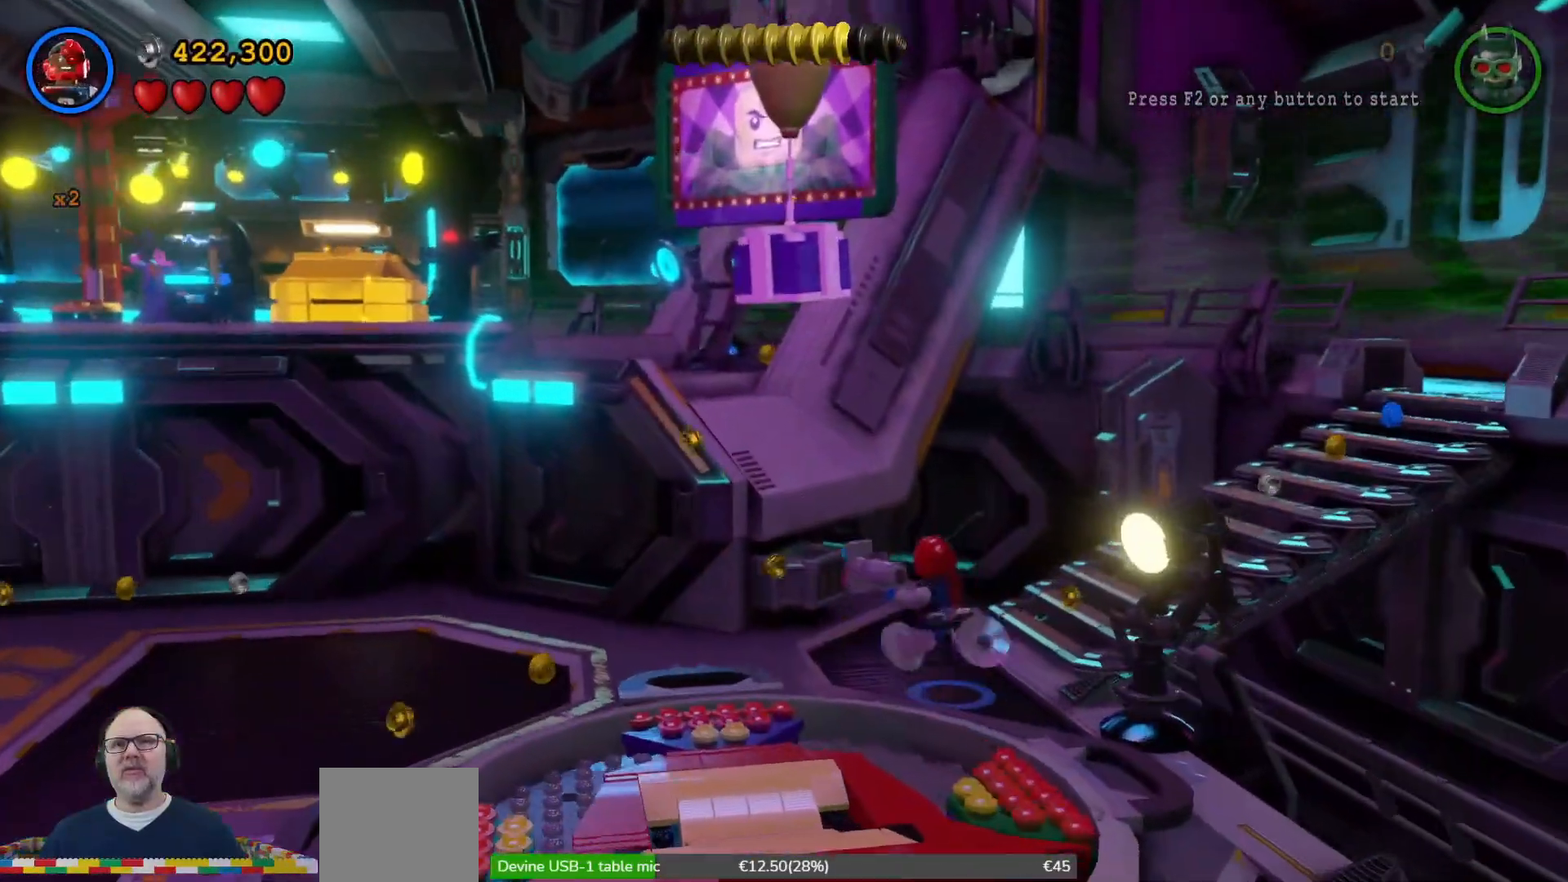
{"dt_ms": 500, "buttons": [], "left_stick": "down-left", "right_stick": "center", "events": [[67, "left_stick", "left"], [433, "left_stick", "down-left"]]}
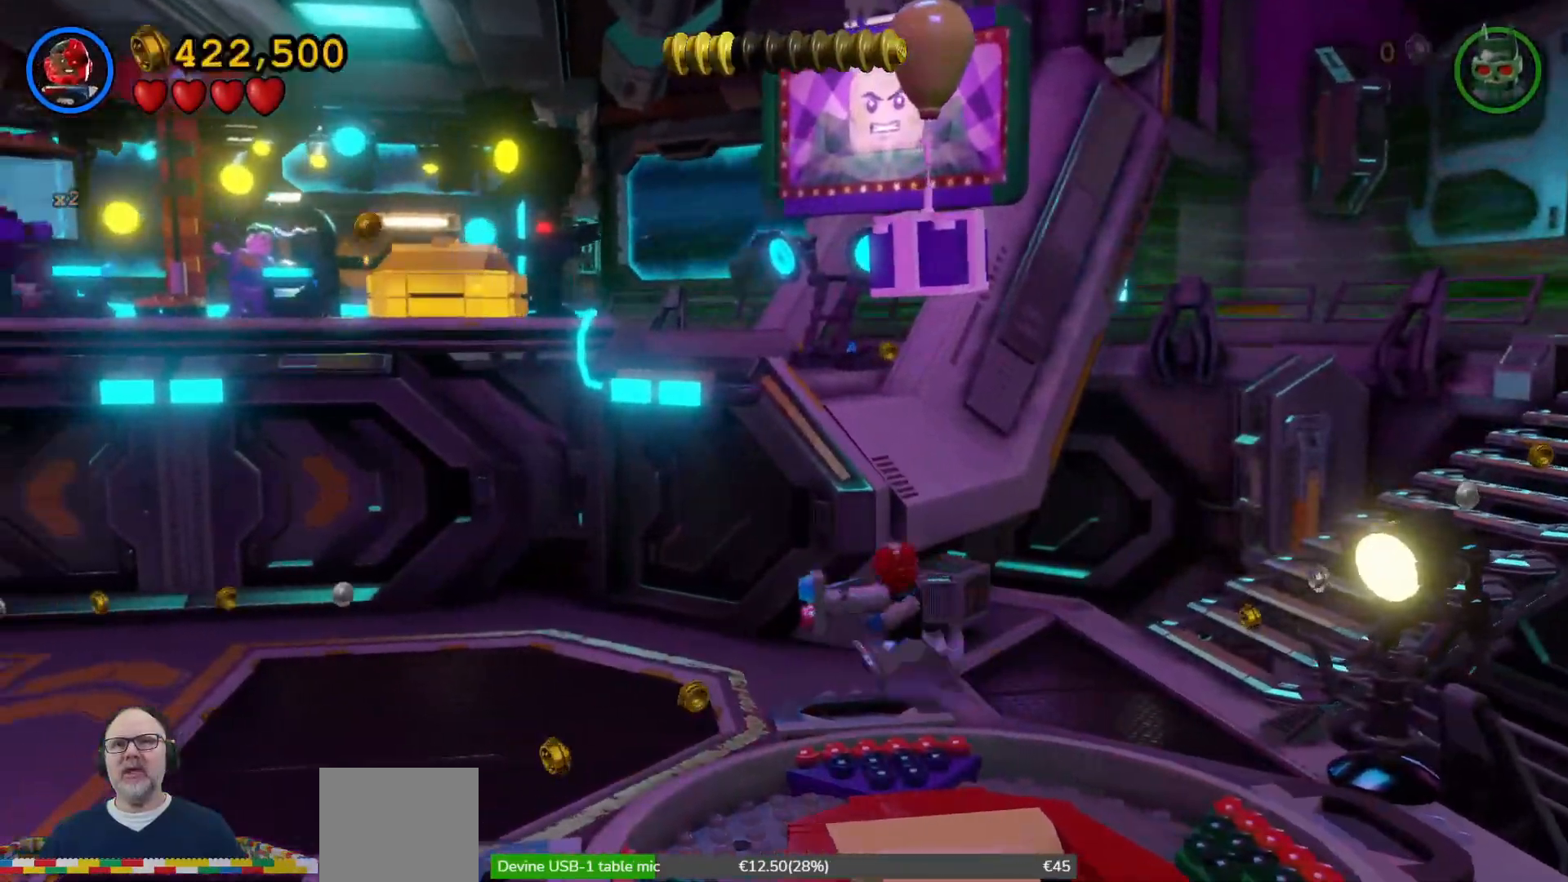
{"dt_ms": 500, "buttons": [], "left_stick": "down-left", "right_stick": "center", "events": []}
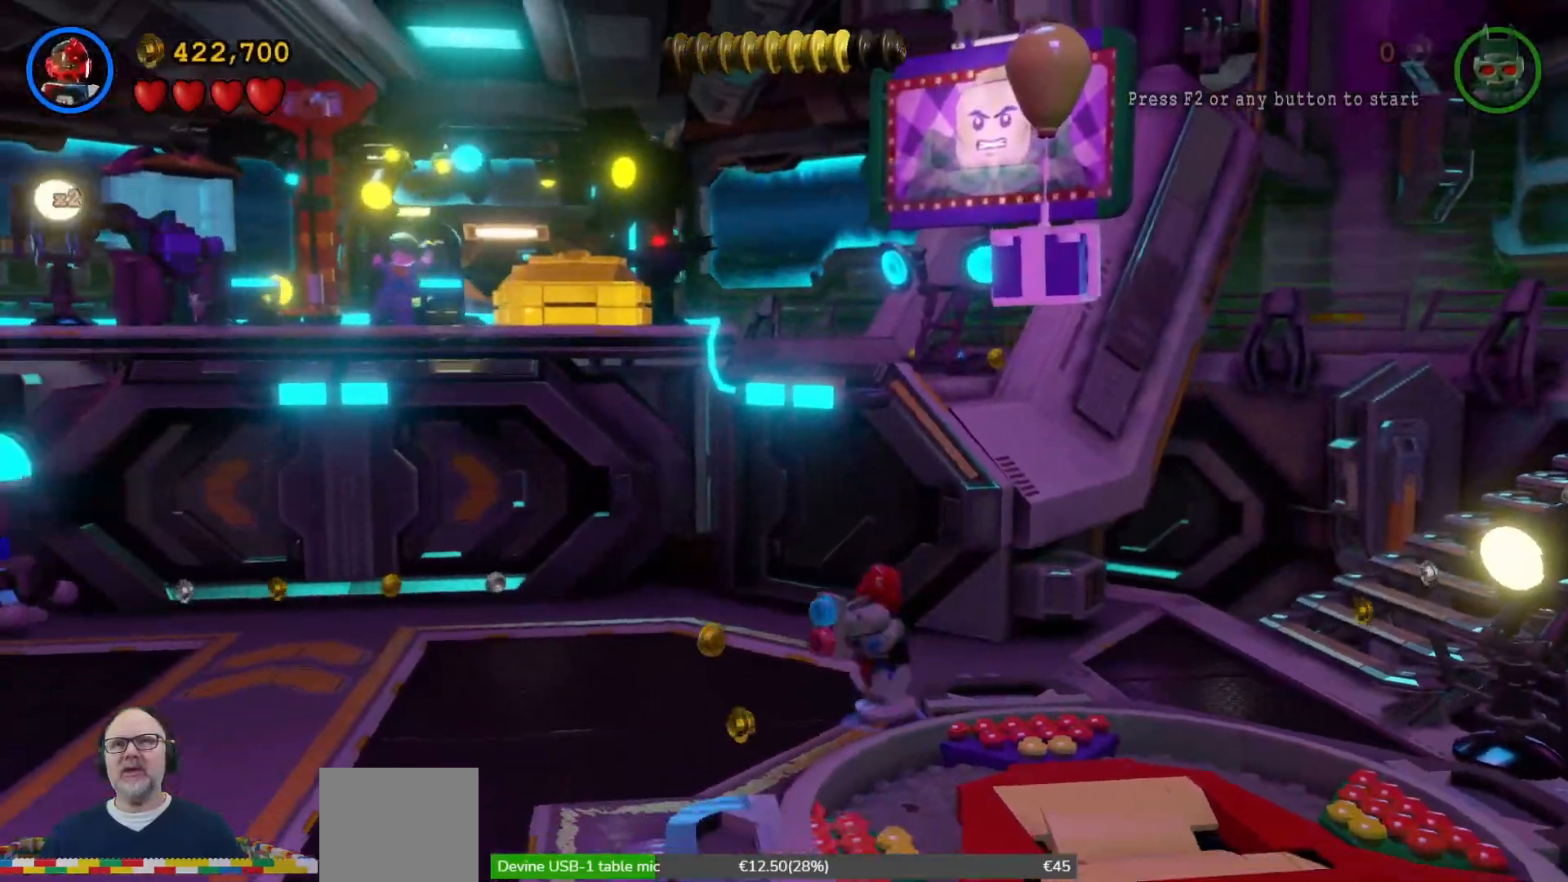
{"dt_ms": 500, "buttons": ["X"], "left_stick": "down-right", "right_stick": "center", "events": [[300, "left_stick", "down"], [400, "left_stick", "down-right"], [467, "X", "down"]]}
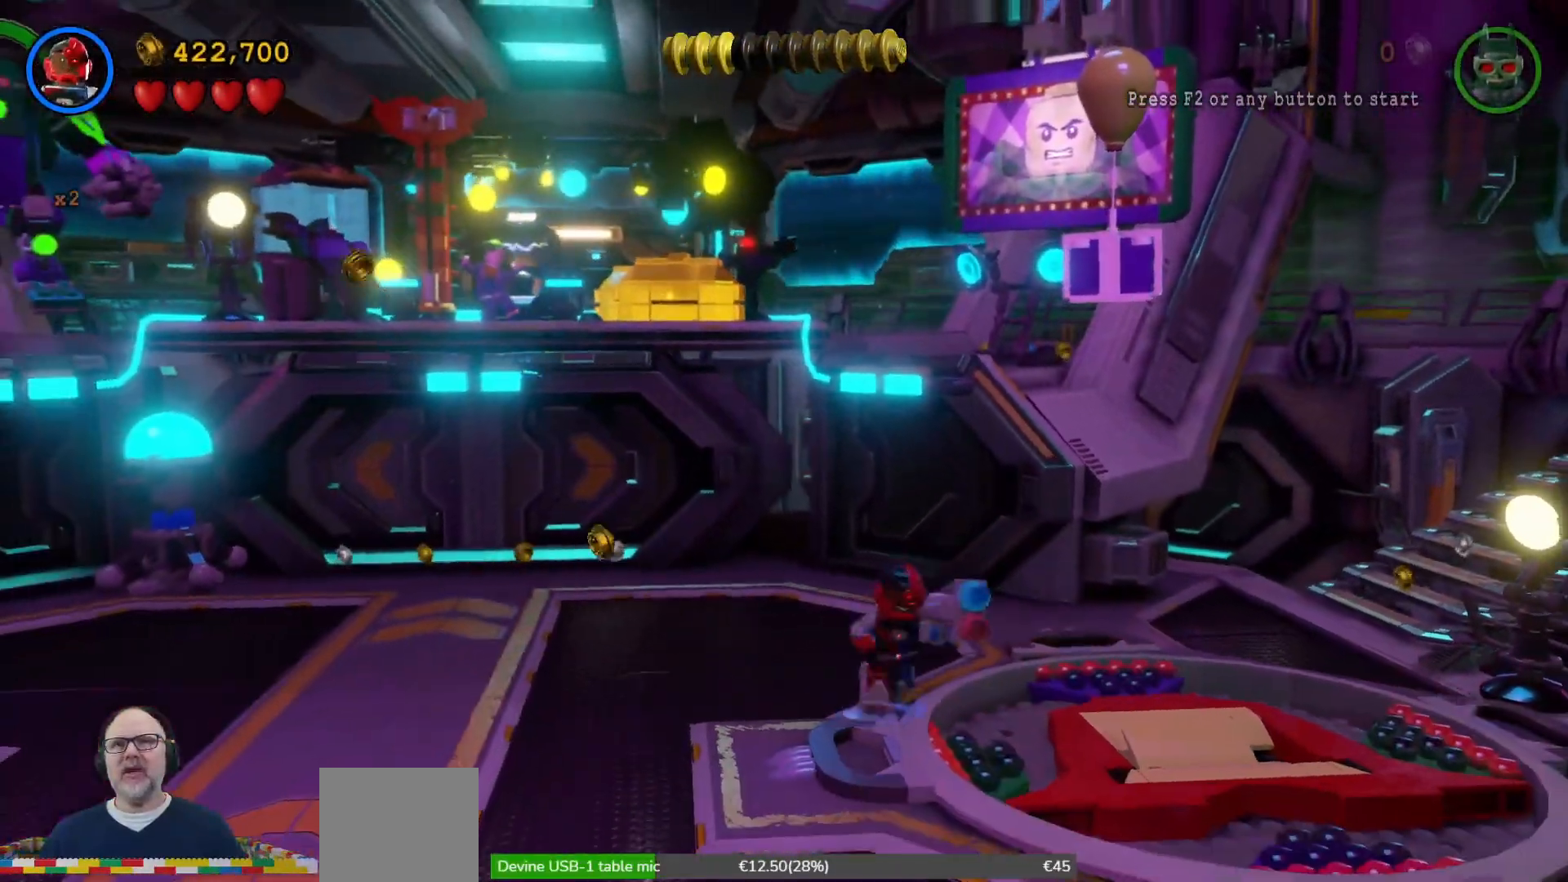
{"dt_ms": 500, "buttons": ["X"], "left_stick": "up-right", "right_stick": "center", "events": [[67, "left_stick", "center"], [300, "left_stick", "up-right"]]}
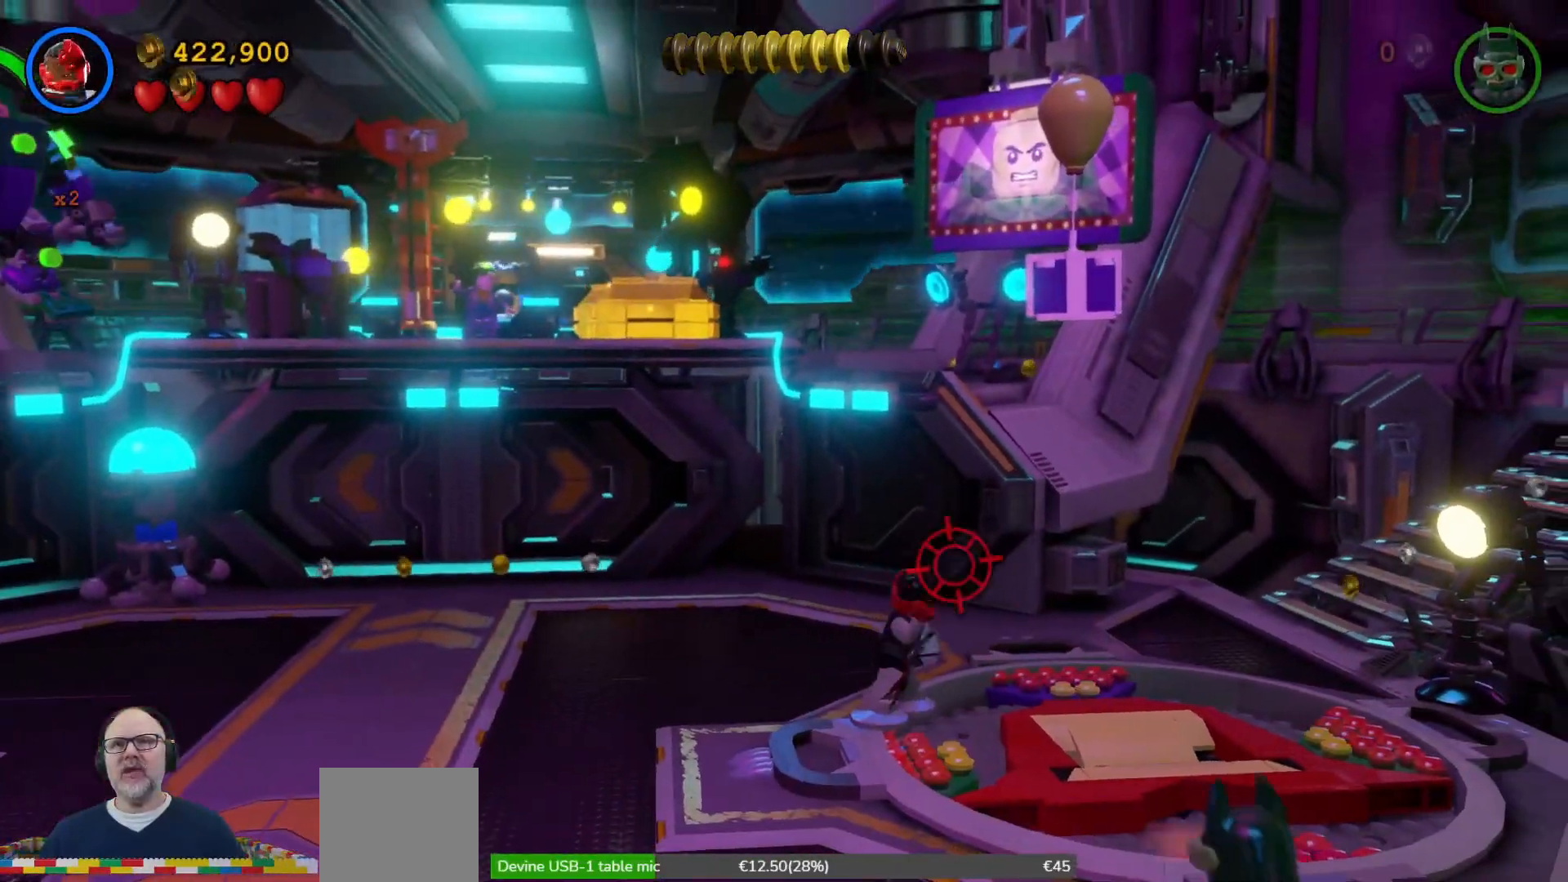
{"dt_ms": 500, "buttons": ["X"], "left_stick": "up-left", "right_stick": "center", "events": [[167, "left_stick", "up"], [367, "left_stick", "up-left"]]}
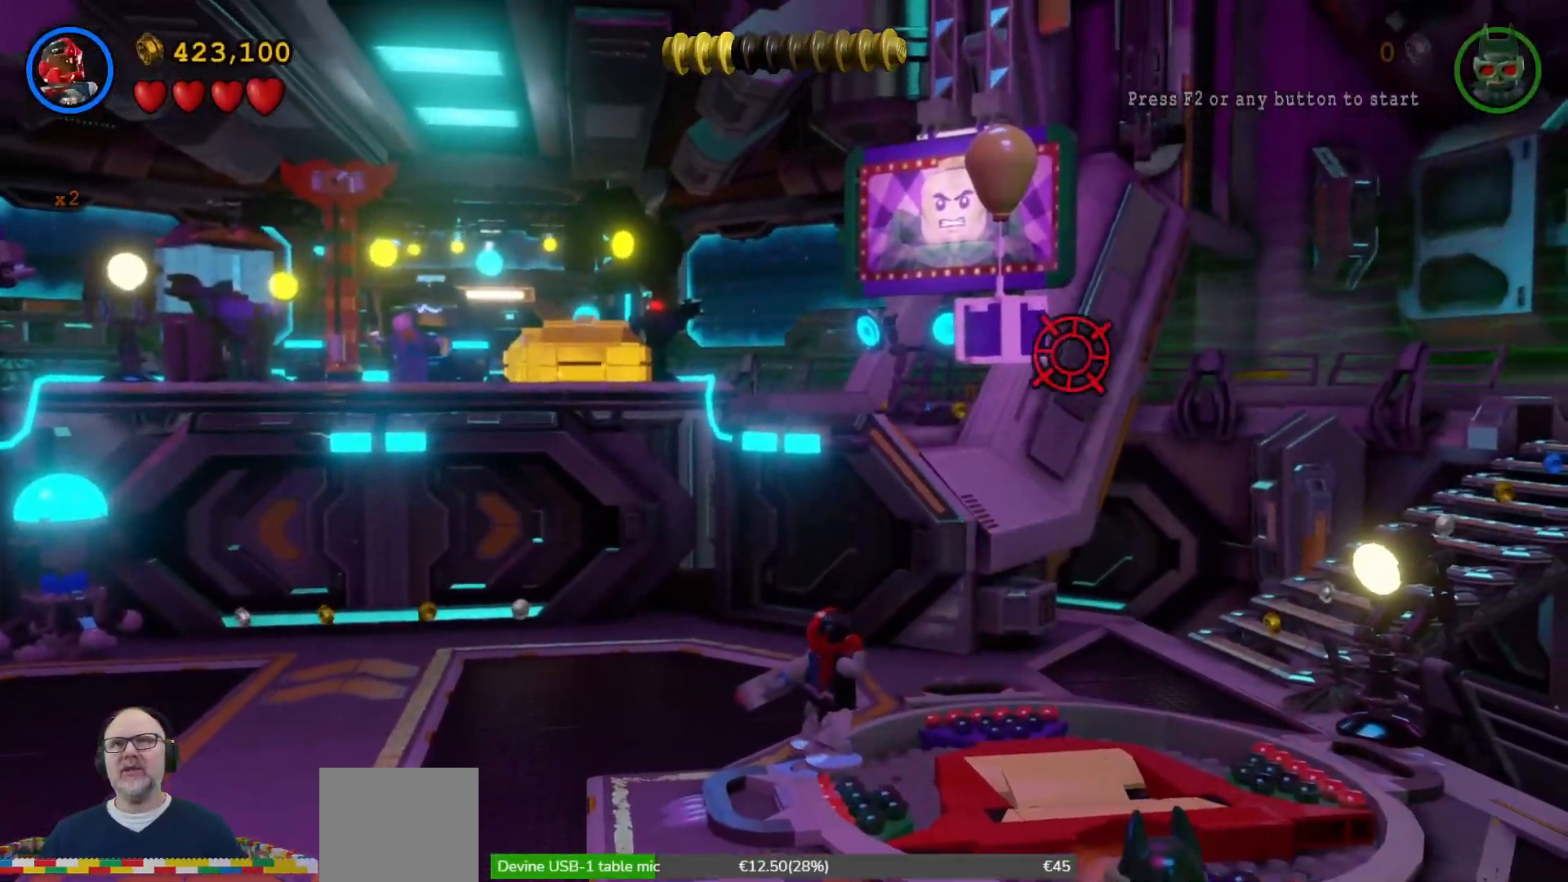
{"dt_ms": 500, "buttons": [], "left_stick": "center", "right_stick": "center", "events": [[100, "left_stick", "center"], [500, "X", "up"]]}
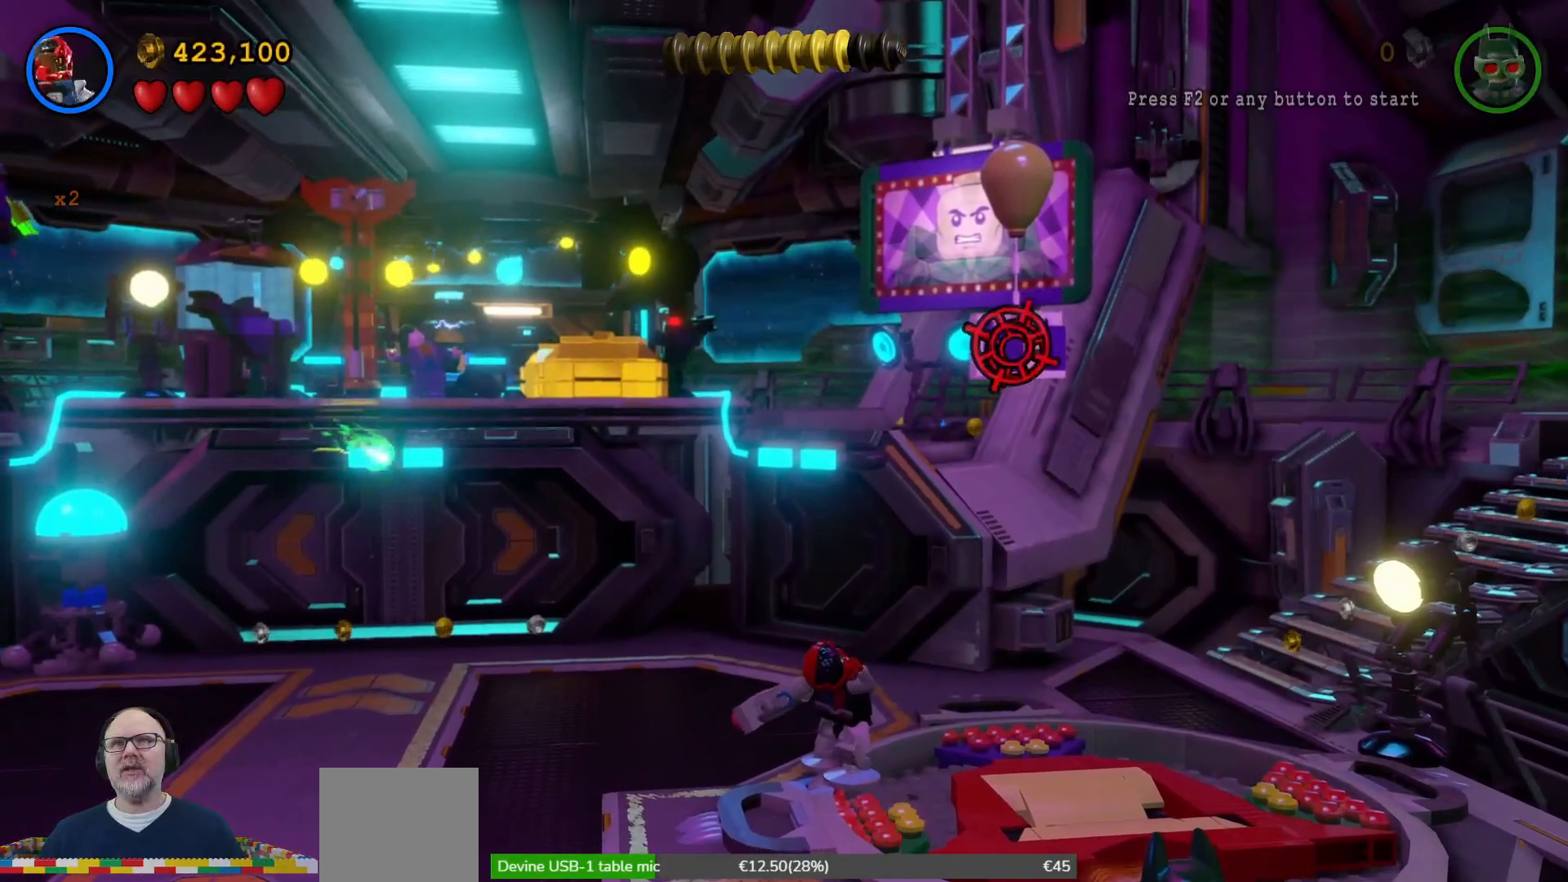
{"dt_ms": 500, "buttons": [], "left_stick": "up", "right_stick": "center", "events": [[400, "left_stick", "up"]]}
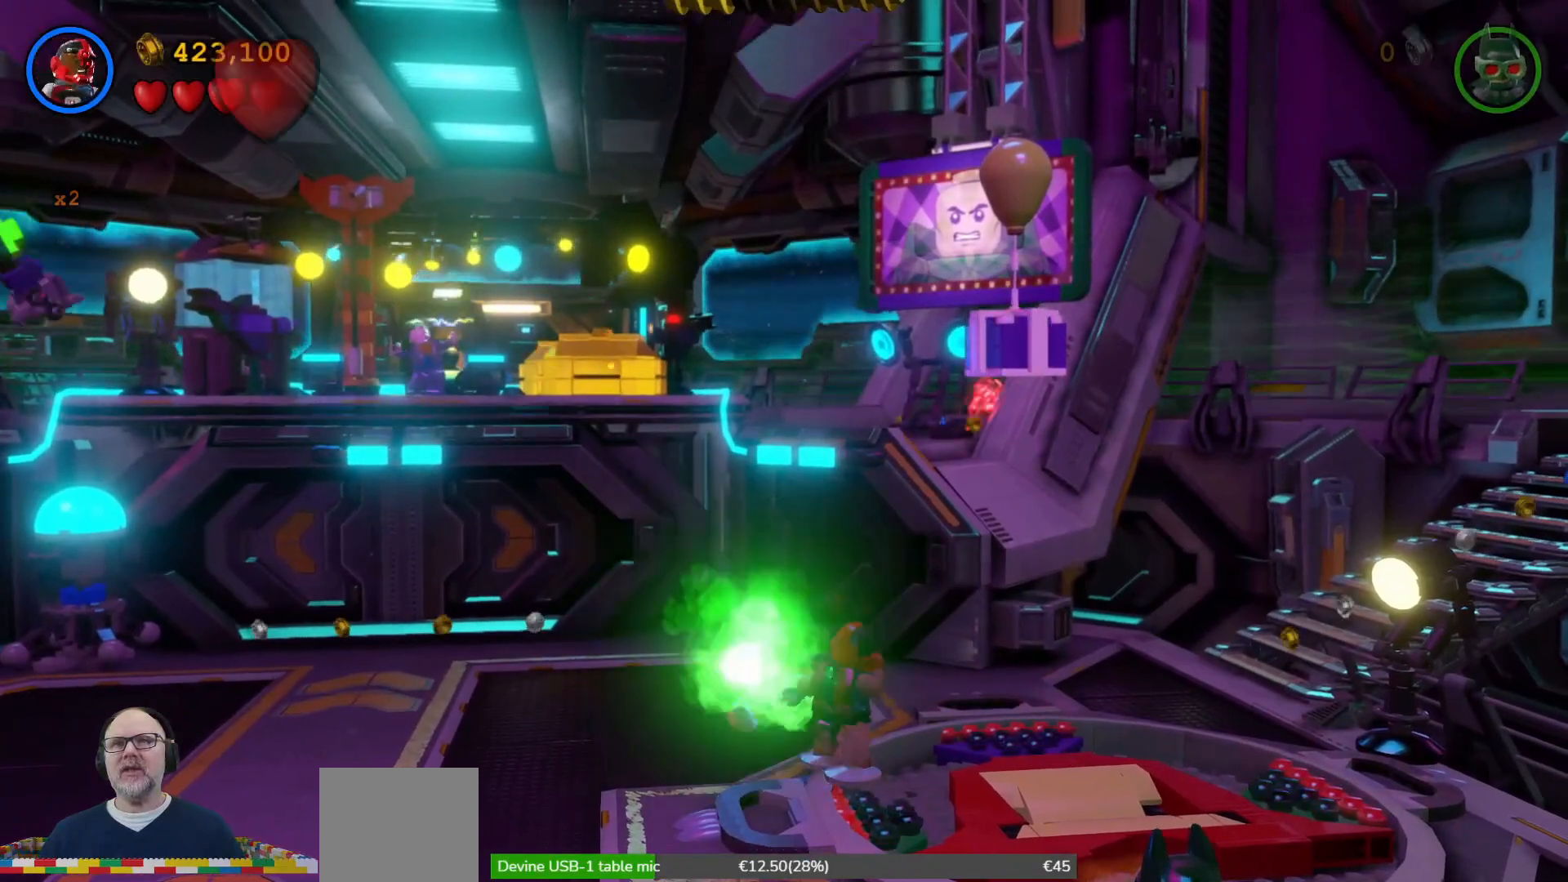
{"dt_ms": 500, "buttons": [], "left_stick": "up-right", "right_stick": "center", "events": [[133, "left_stick", "up-right"]]}
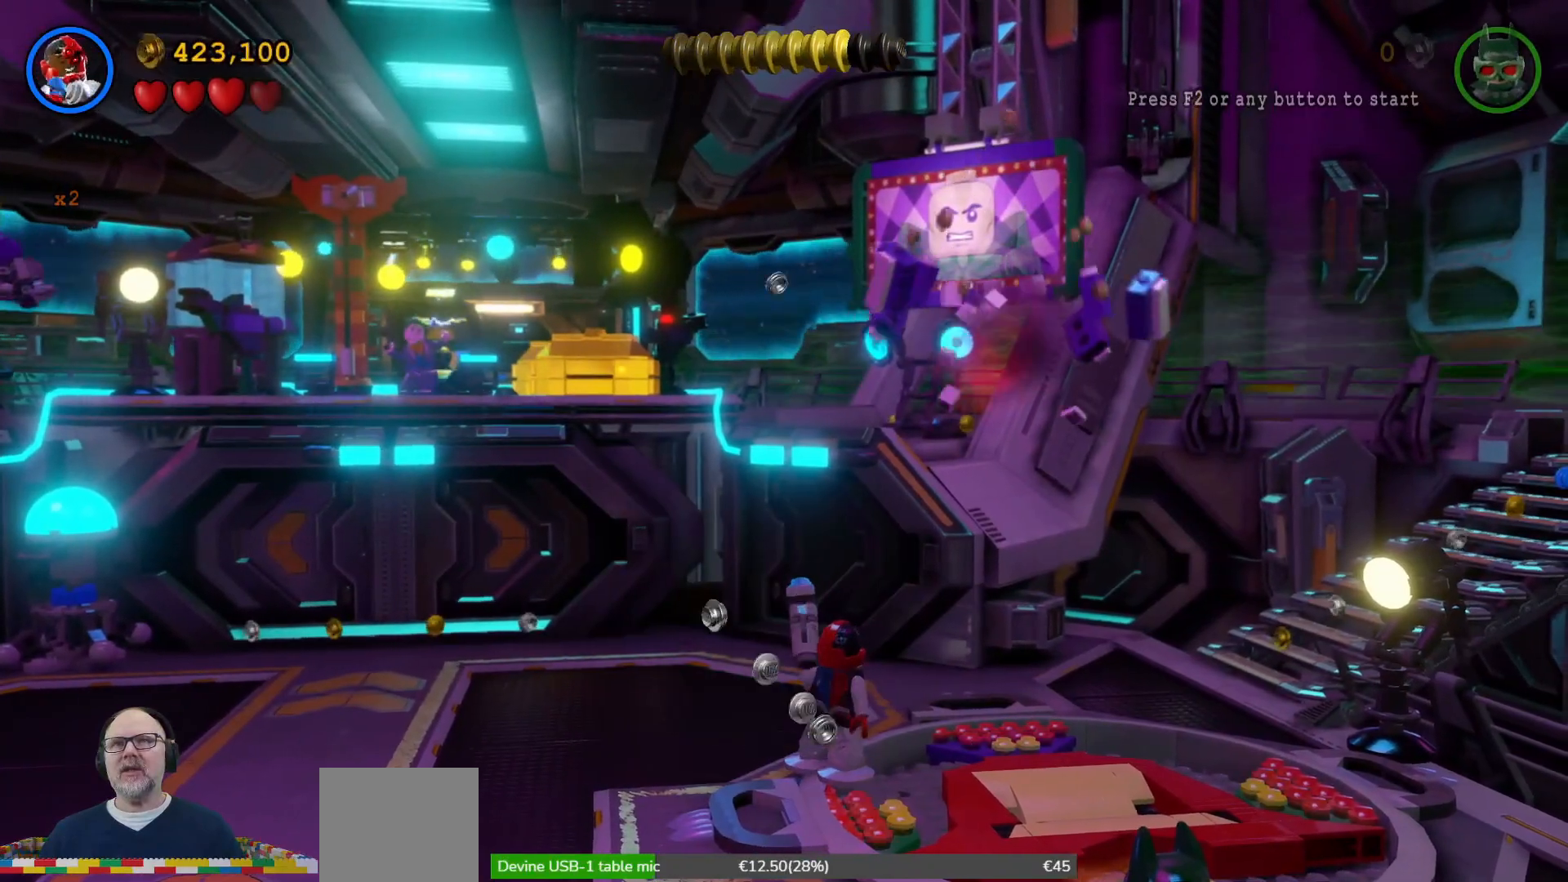
{"dt_ms": 500, "buttons": [], "left_stick": "right", "right_stick": "center", "events": [[367, "left_stick", "right"]]}
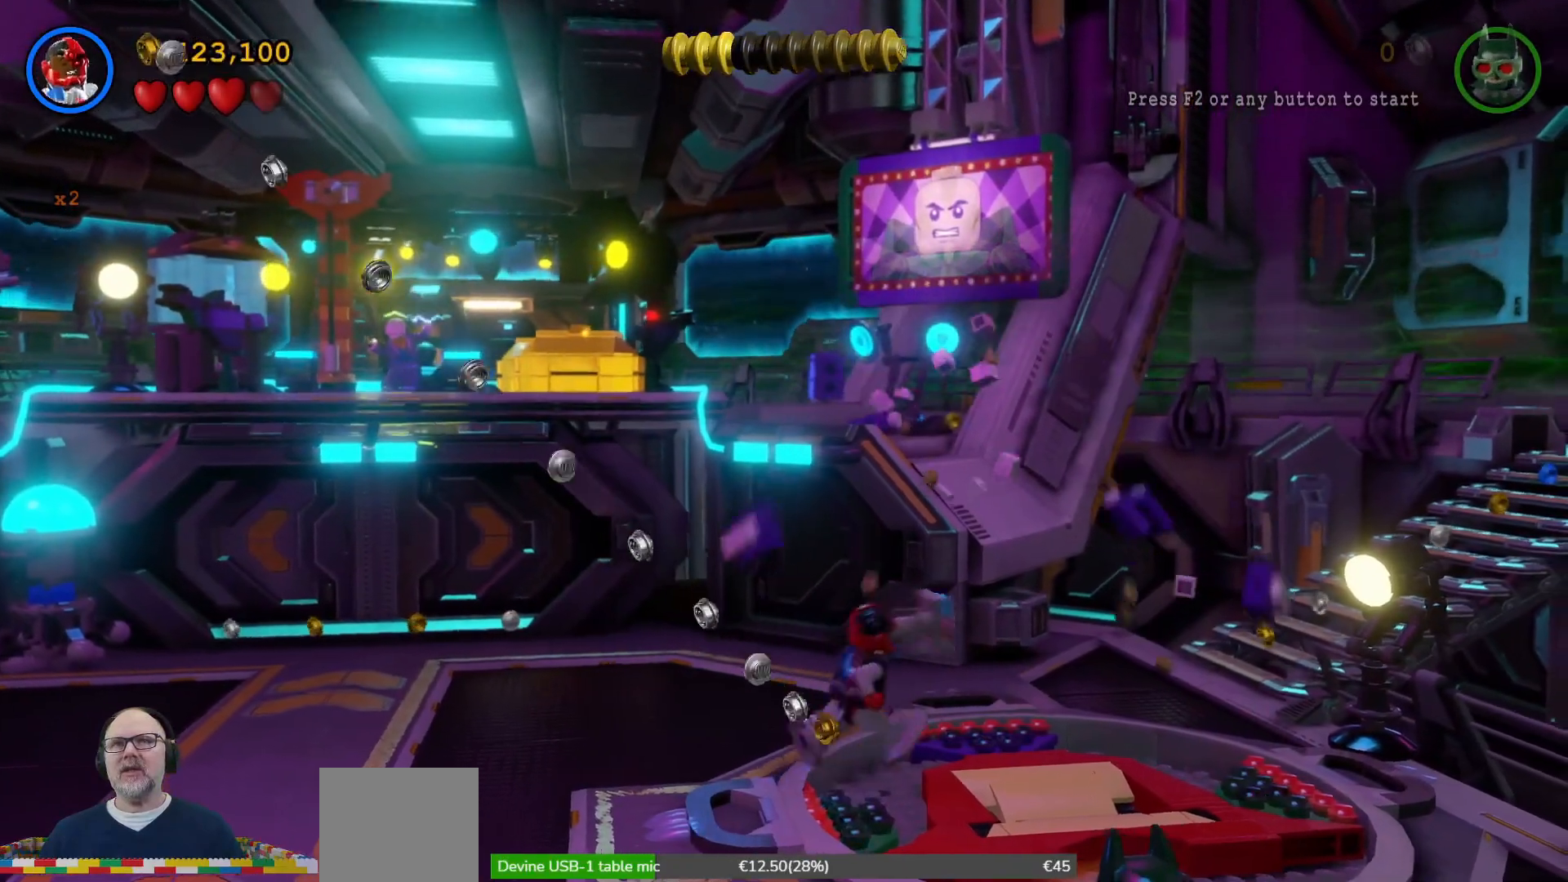
{"dt_ms": 500, "buttons": [], "left_stick": "up-right", "right_stick": "center", "events": [[100, "left_stick", "up-right"]]}
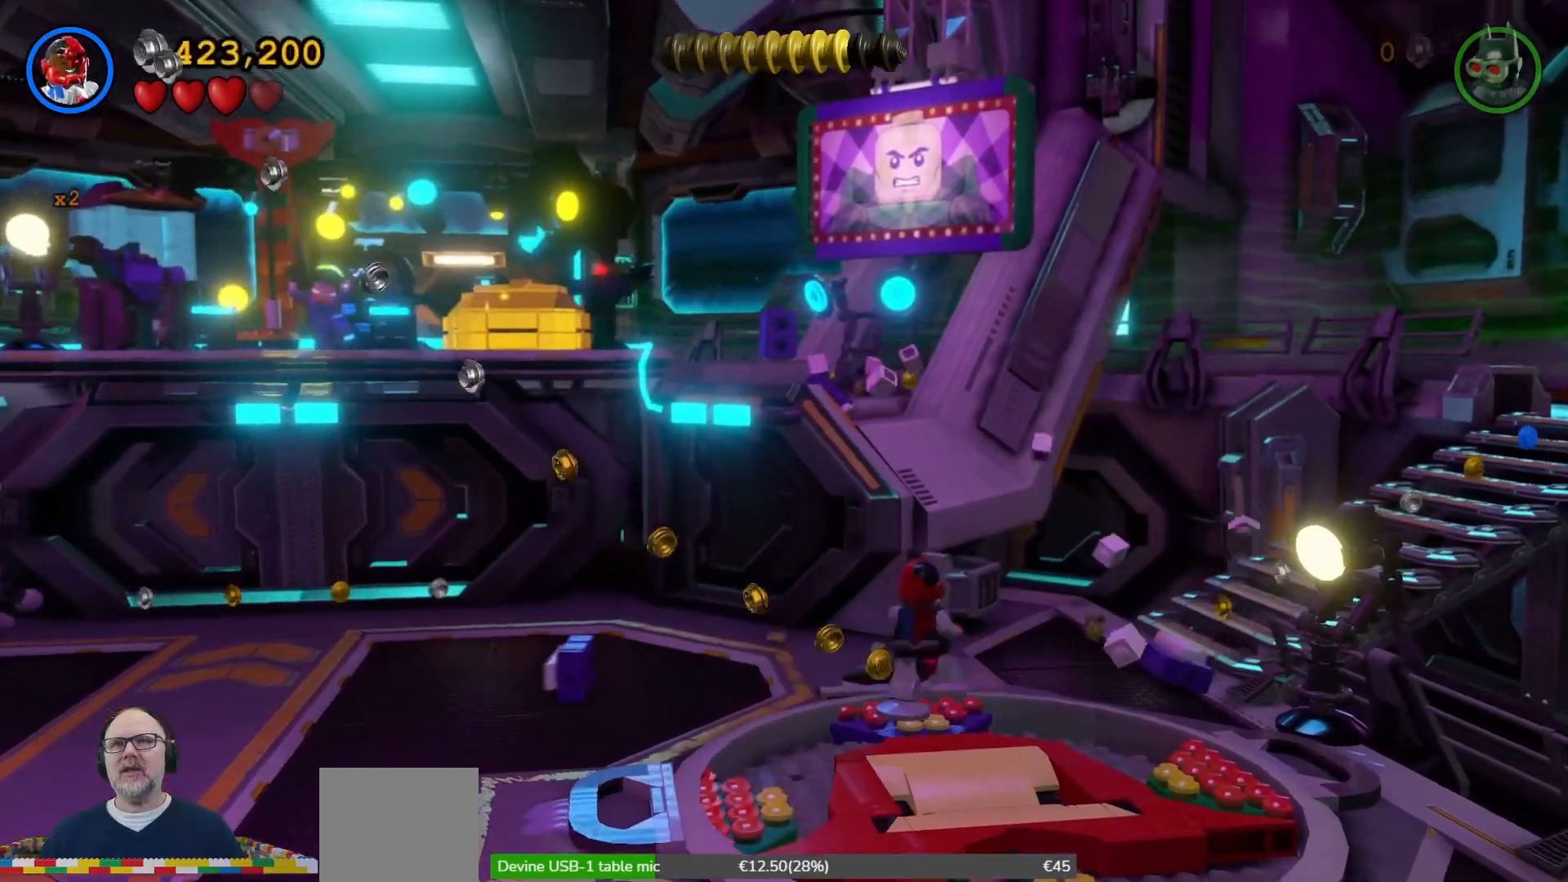
{"dt_ms": 500, "buttons": [], "left_stick": "up-right", "right_stick": "center", "events": [[33, "left_stick", "right"], [267, "left_stick", "up-right"]]}